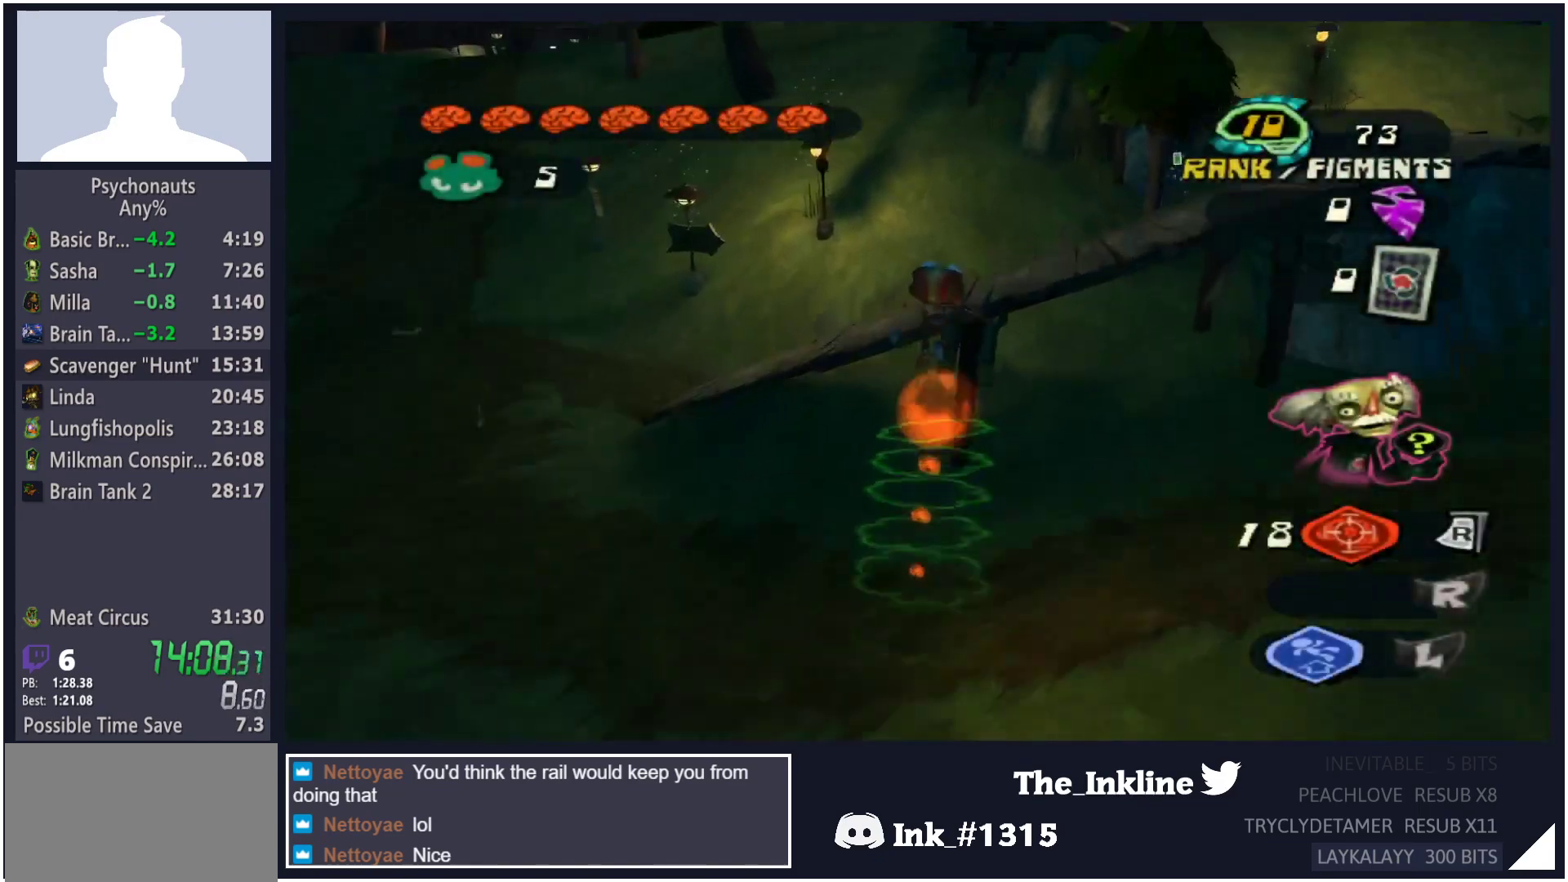
Gameplay with a controller (Xbox layout); each line is a JSON object with the inputs held at the frame after it. "button_events" lists button changes between this image and that frame as [ms after this image, input, new state], when the widget could be followed in between (sticks are given only as held states).
{"buttons": [], "left_stick": "up-right", "right_stick": "center", "button_events": [[117, "A", "up"], [233, "L2", "down"], [267, "A", "down"], [367, "A", "up"], [367, "L2", "up"]]}
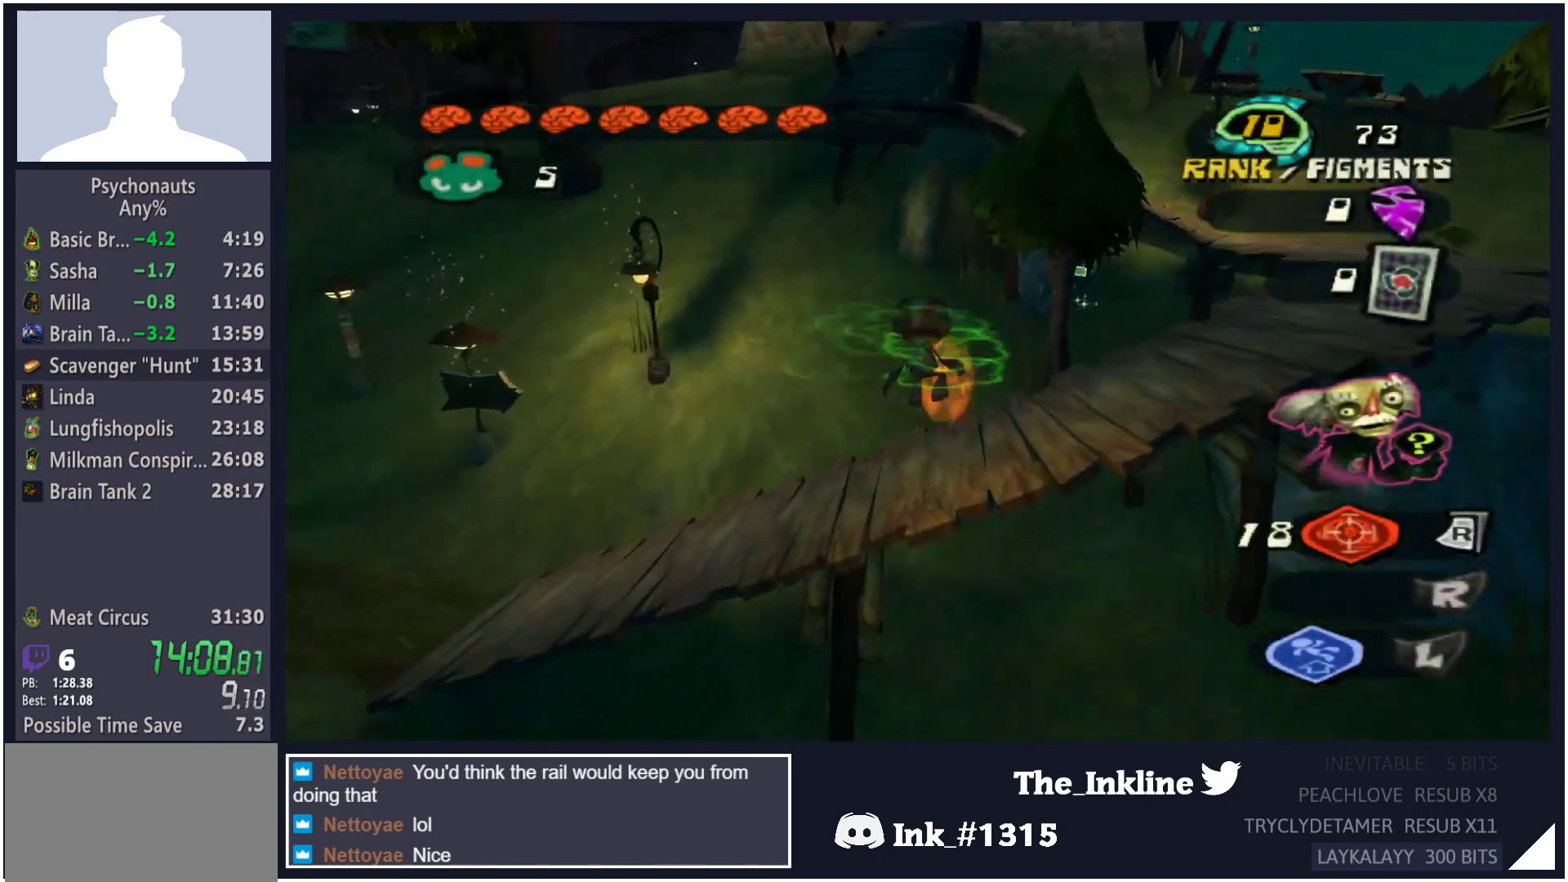
{"buttons": ["A"], "left_stick": "up-right", "right_stick": "center", "button_events": [[400, "A", "down"]]}
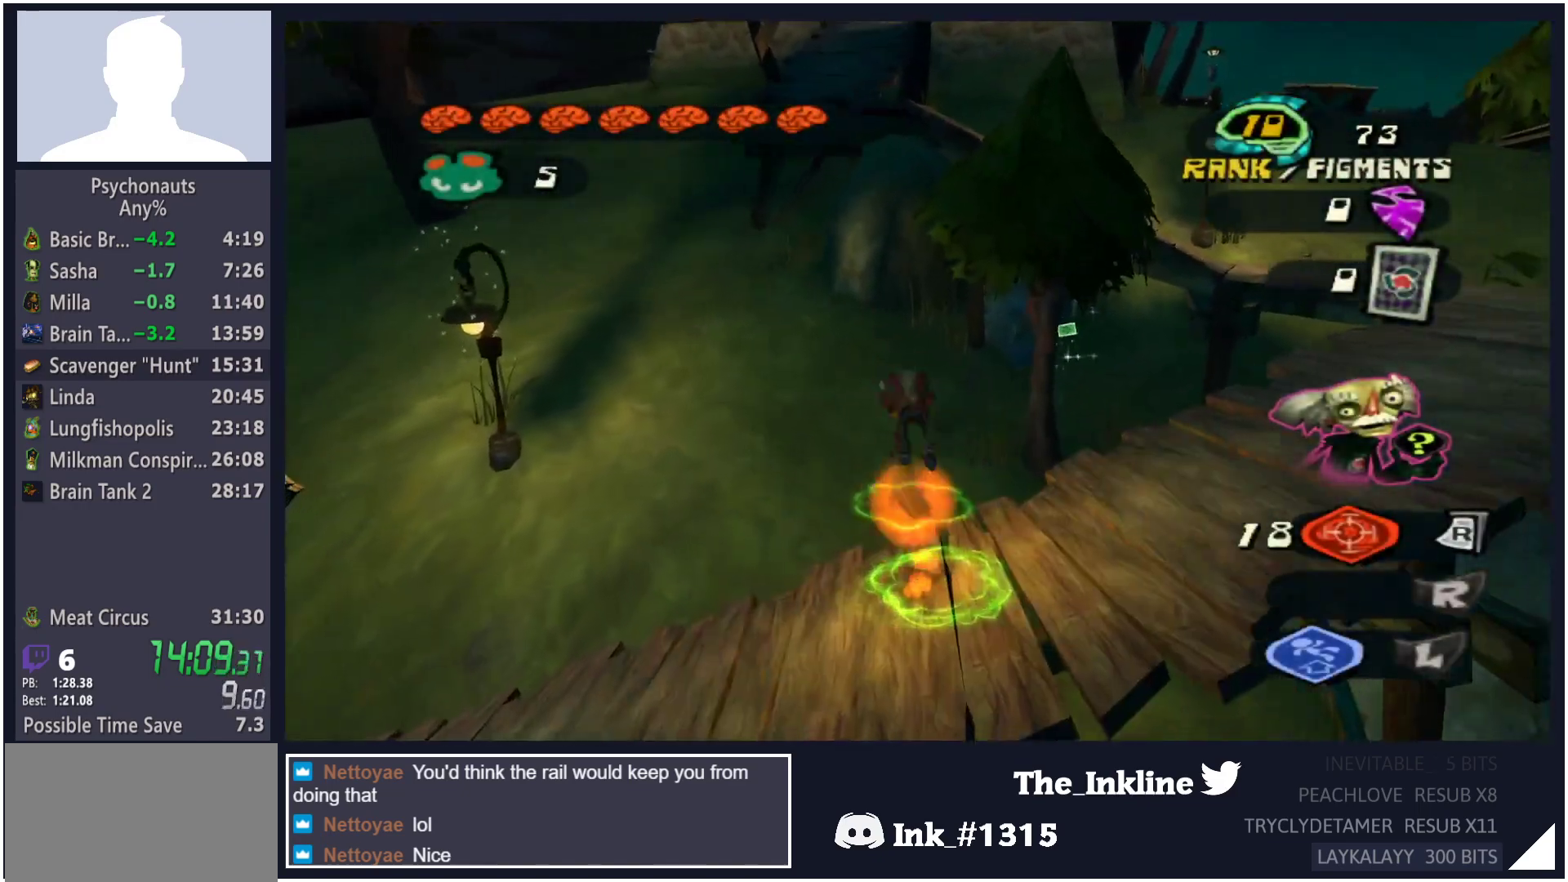
{"buttons": ["A"], "left_stick": "up-right", "right_stick": "center"}
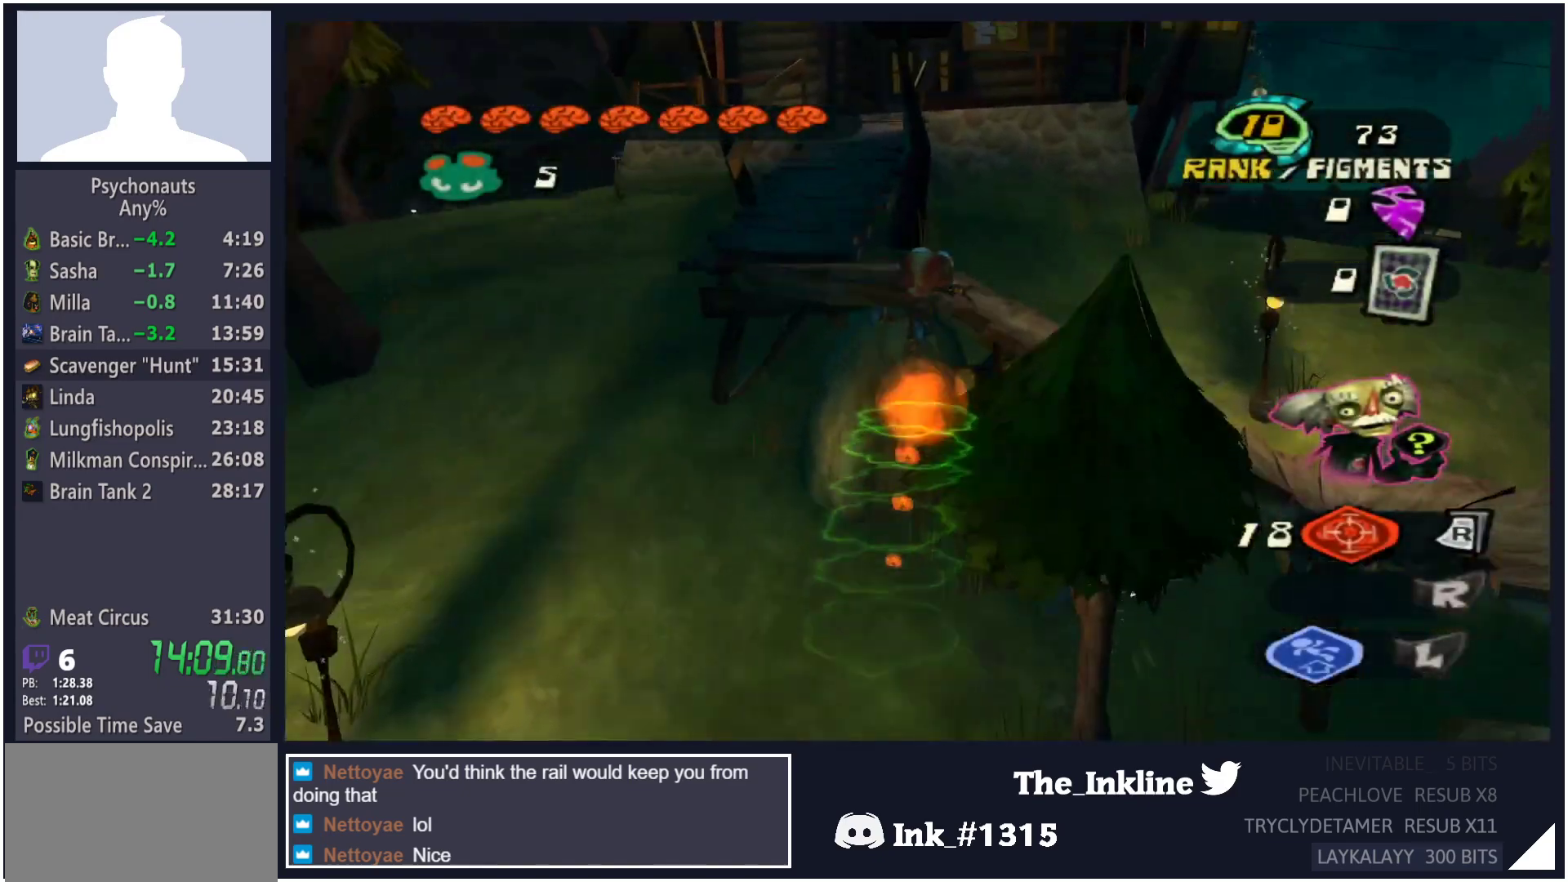
{"buttons": [], "left_stick": "up-right", "right_stick": "center", "button_events": [[17, "A", "up"], [67, "L2", "down"], [117, "A", "down"], [183, "L2", "up"], [200, "A", "up"]]}
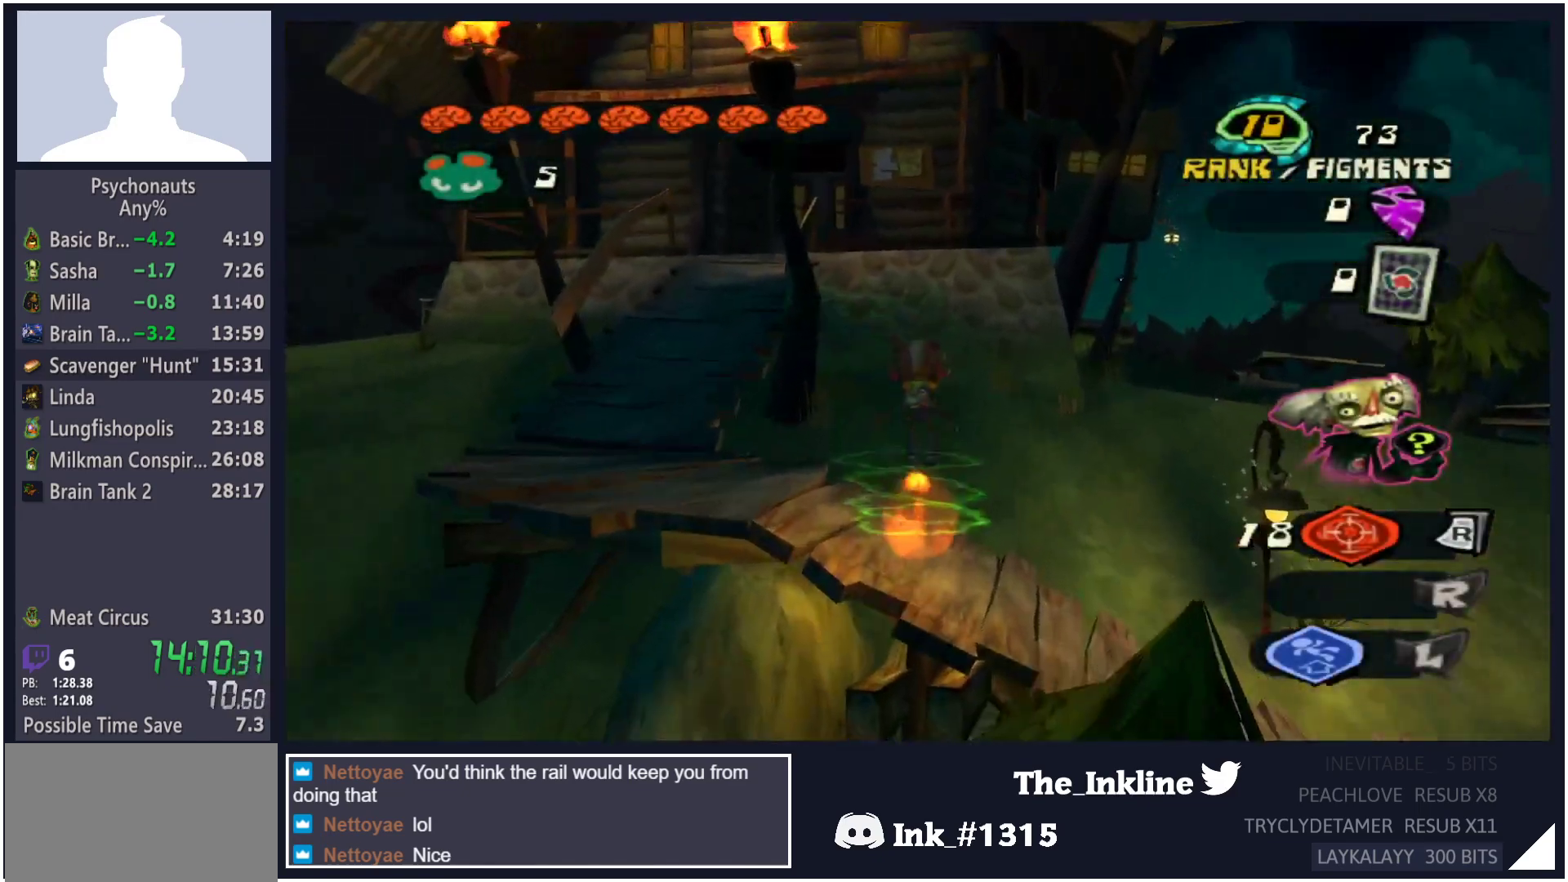
{"buttons": ["A"], "left_stick": "up", "right_stick": "center", "button_events": [[267, "A", "down"]]}
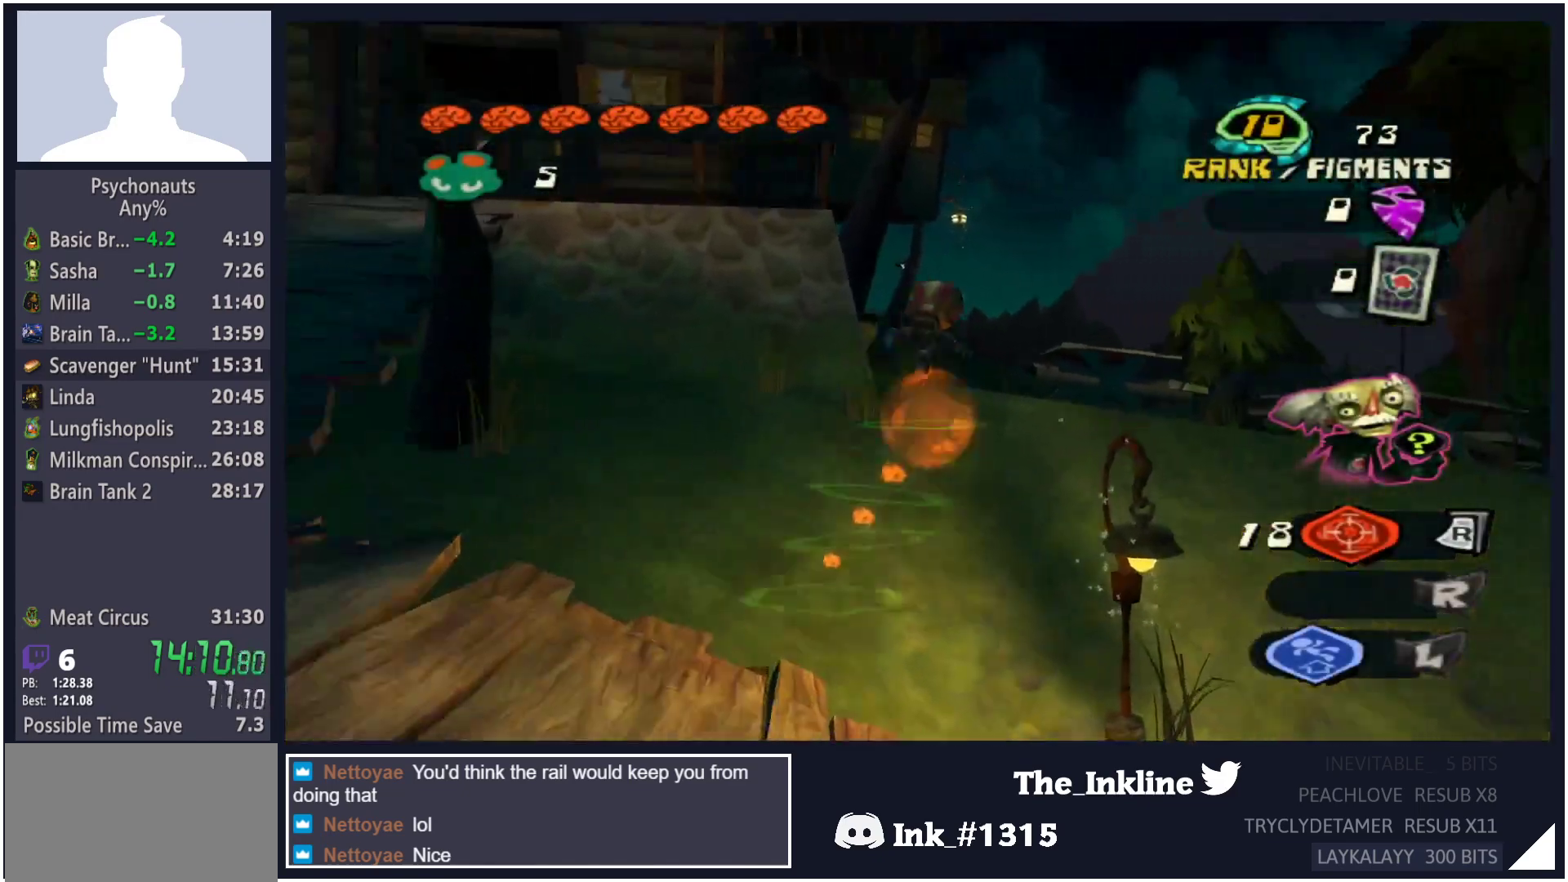
{"buttons": [], "left_stick": "up", "right_stick": "center", "button_events": [[83, "A", "up"]]}
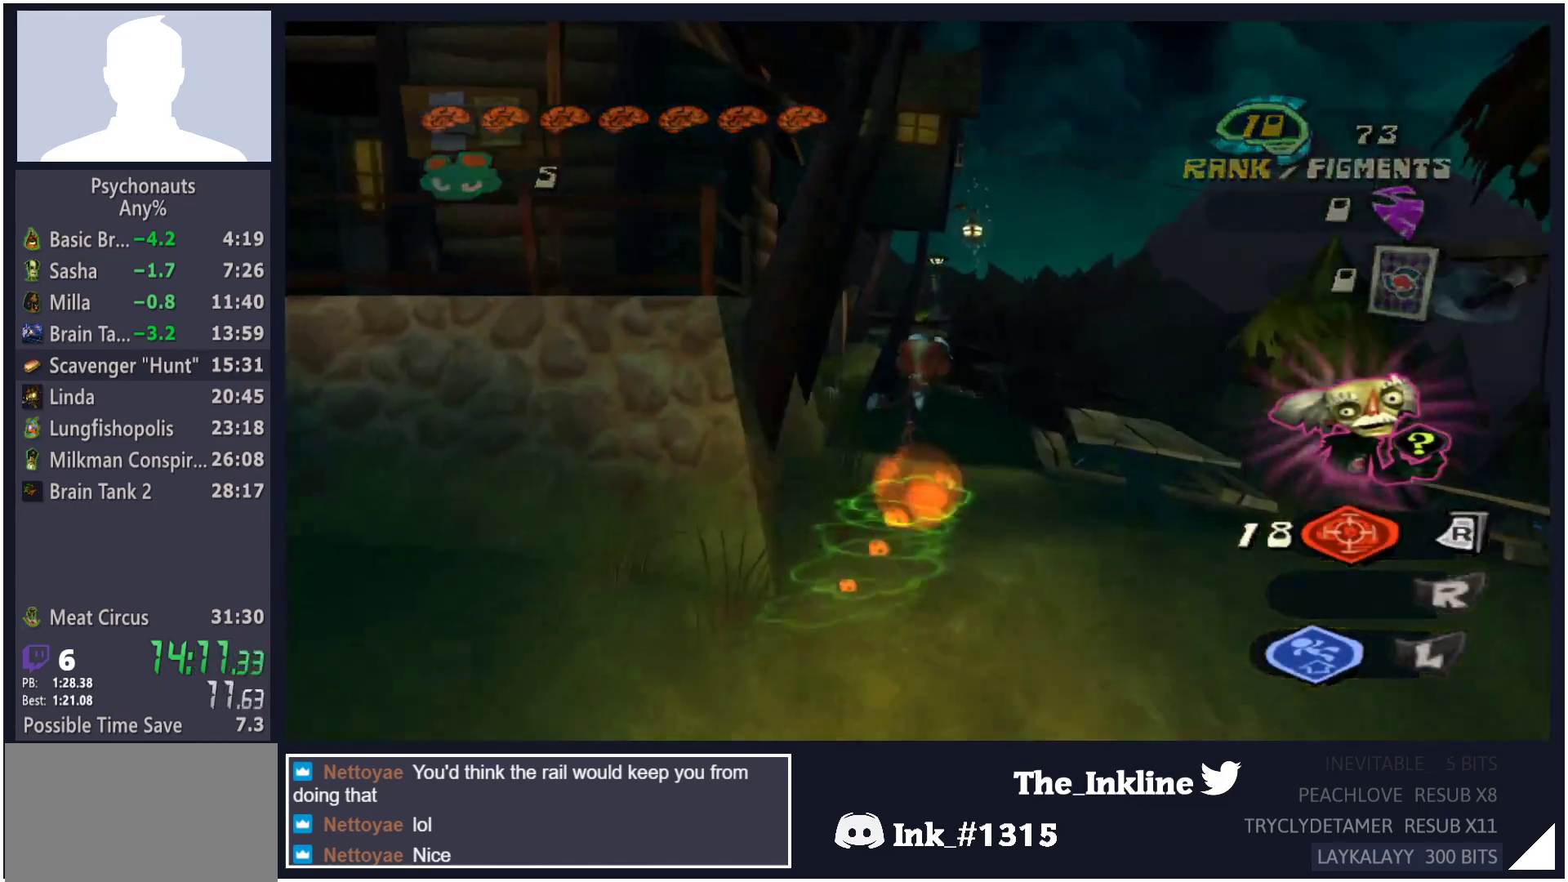
{"buttons": [], "left_stick": "up", "right_stick": "center", "button_events": []}
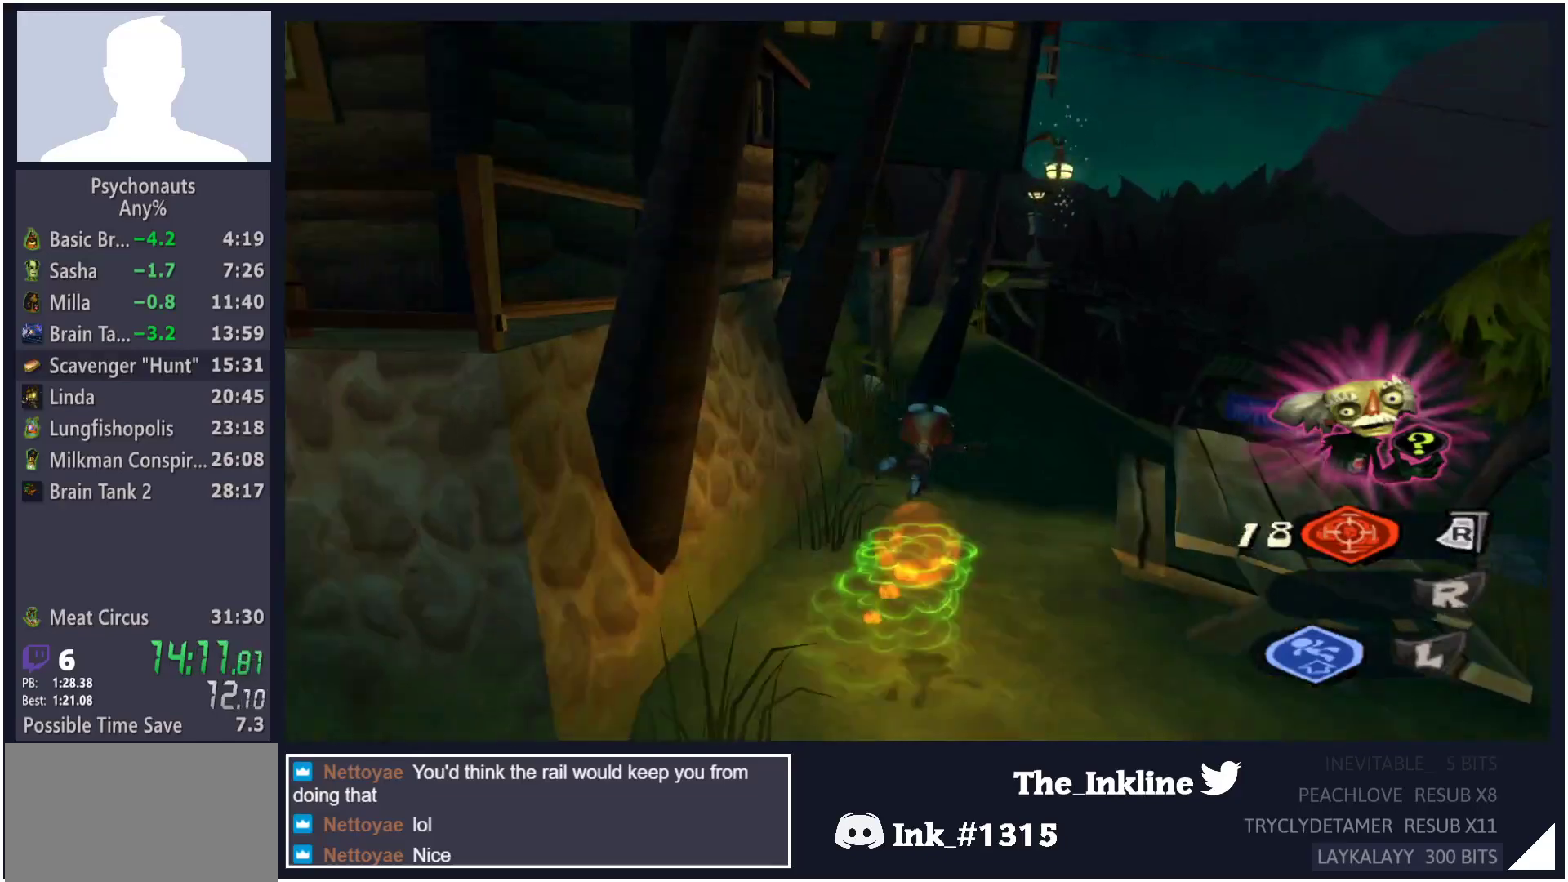
{"buttons": [], "left_stick": "up-left", "right_stick": "right", "button_events": []}
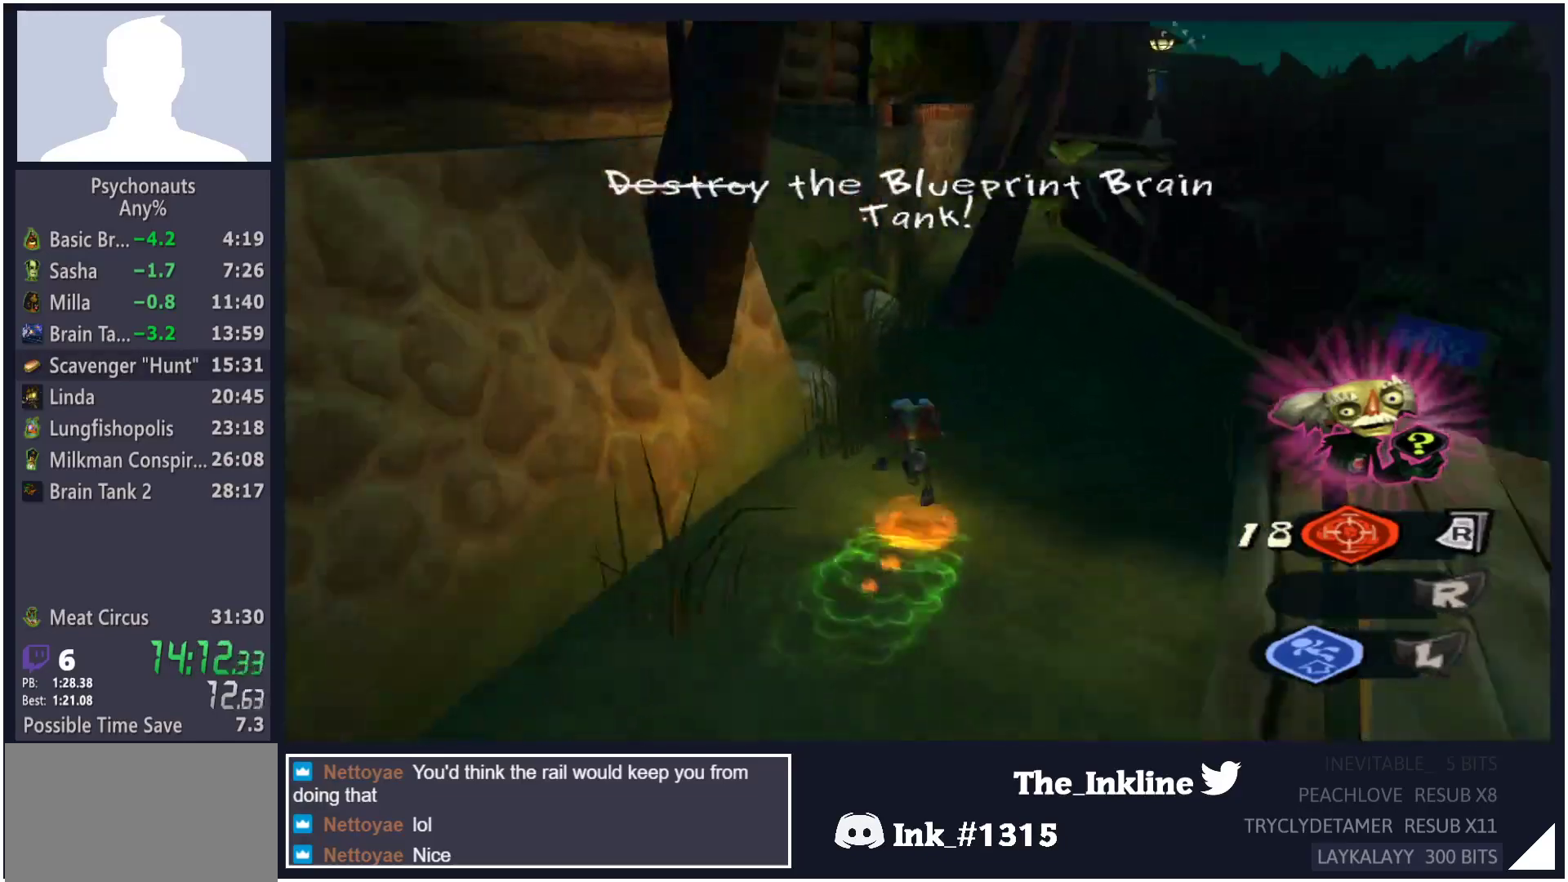
{"buttons": [], "left_stick": "up-left", "right_stick": "right", "button_events": []}
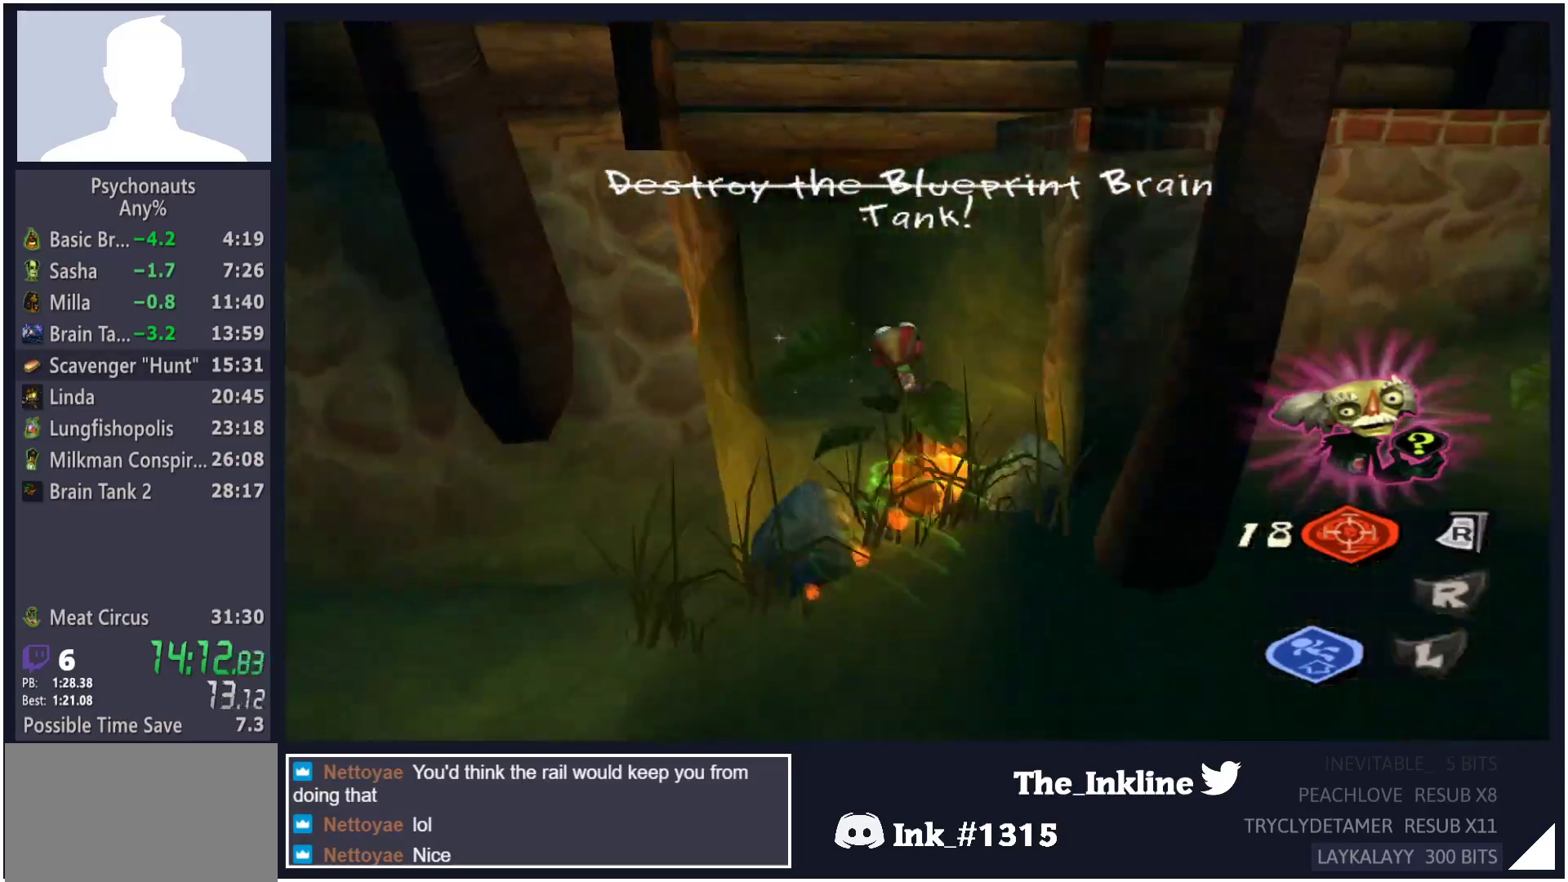
{"buttons": [], "left_stick": "down", "right_stick": "center", "button_events": []}
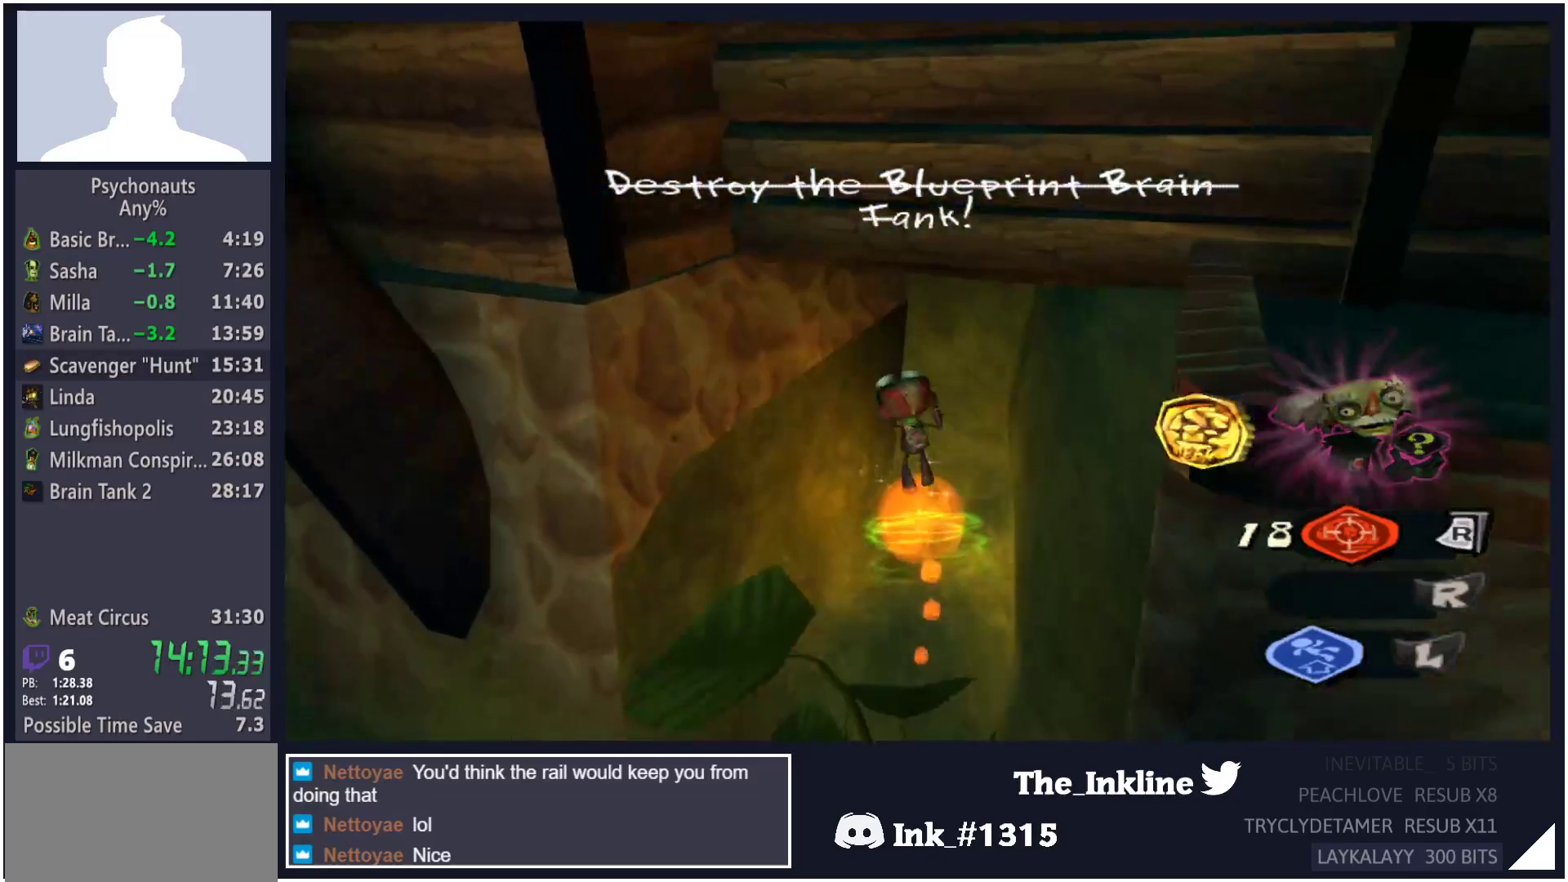
{"buttons": ["A"], "left_stick": "down-left", "right_stick": "center", "button_events": [[333, "A", "down"]]}
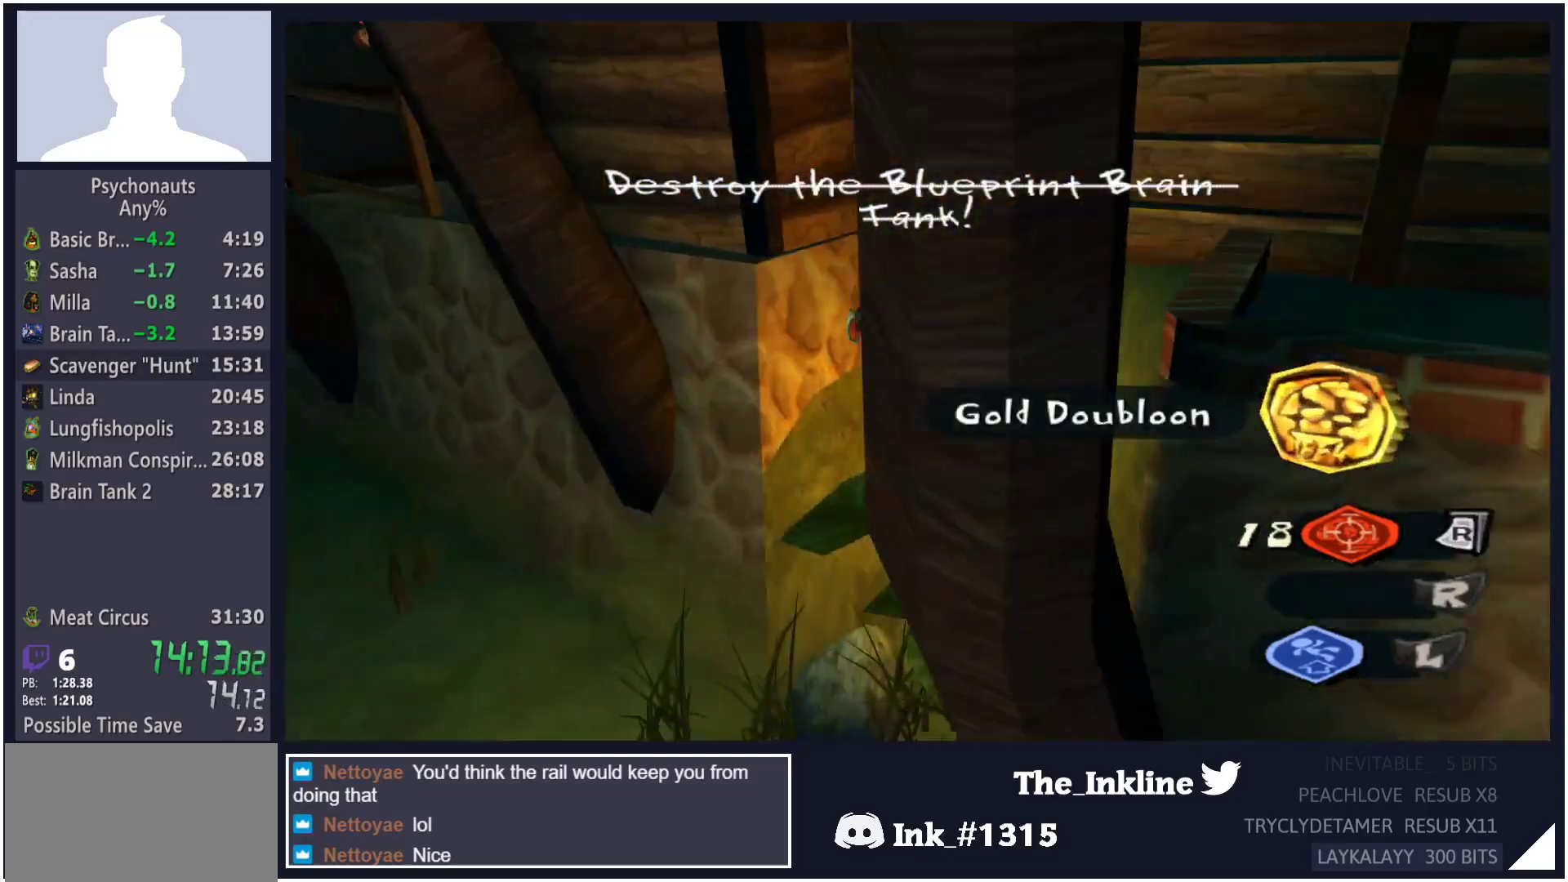
{"buttons": ["A", "B", "L2"], "left_stick": "down-left", "right_stick": "center", "button_events": [[400, "A", "up"], [467, "L2", "down"], [483, "A", "down"], [500, "B", "down"]]}
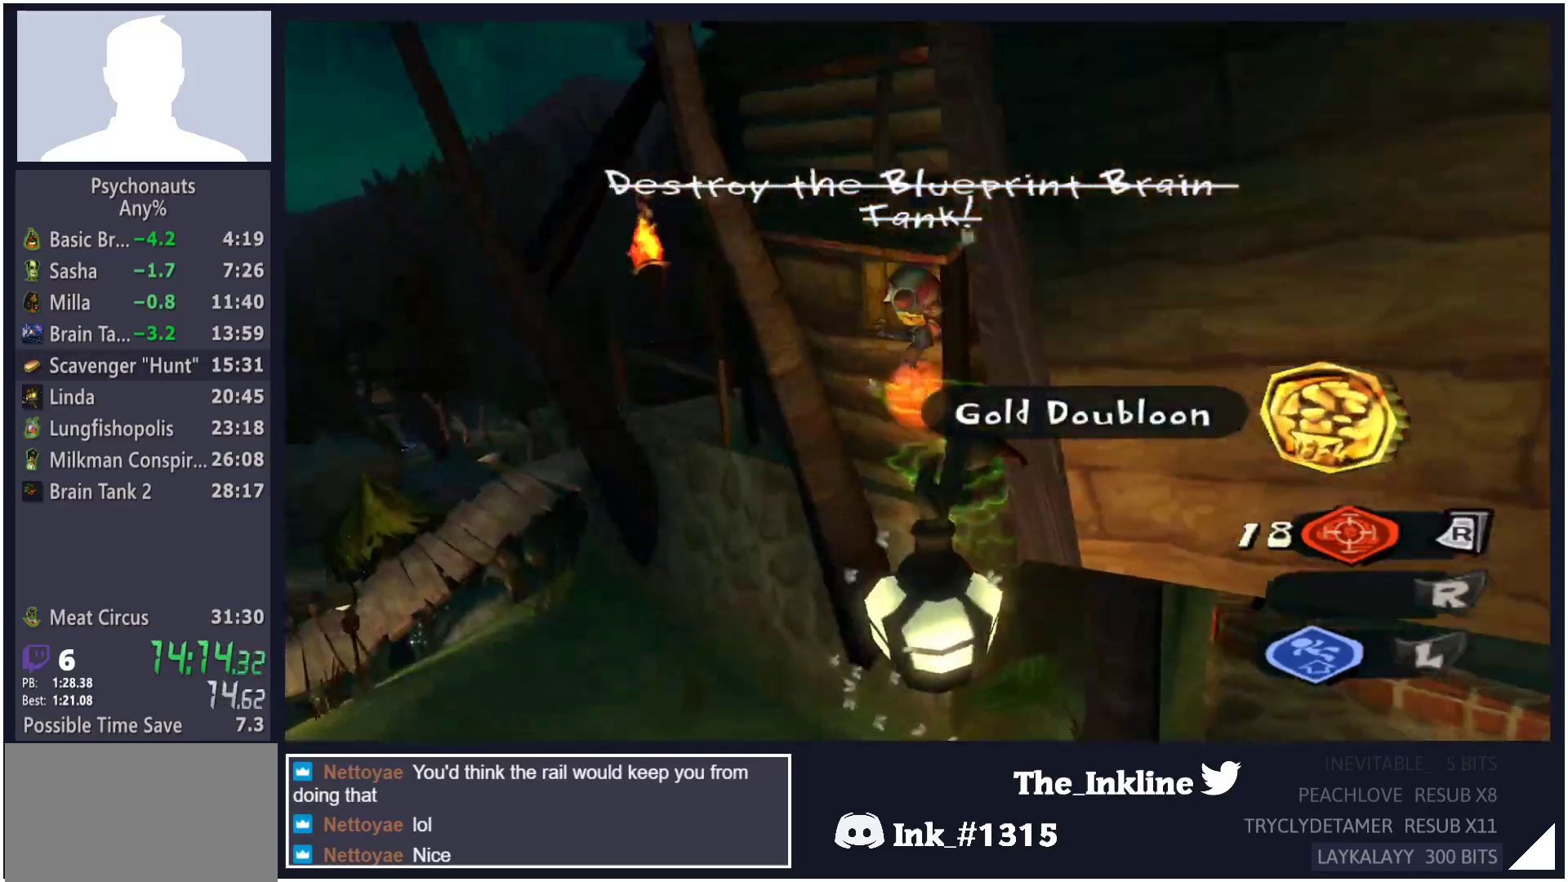
{"buttons": ["A", "B", "L2"], "left_stick": "left", "right_stick": "center", "button_events": [[17, "L1", "down"], [50, "A", "up"], [50, "B", "up"], [83, "L1", "up"], [117, "A", "down"], [117, "B", "down"], [150, "L1", "down"], [167, "B", "up"], [183, "A", "up"], [200, "L1", "up"], [233, "A", "down"], [283, "L1", "down"], [333, "L1", "up"], [400, "A", "up"], [400, "L1", "down"], [450, "A", "down"], [467, "B", "down"], [467, "L1", "up"]]}
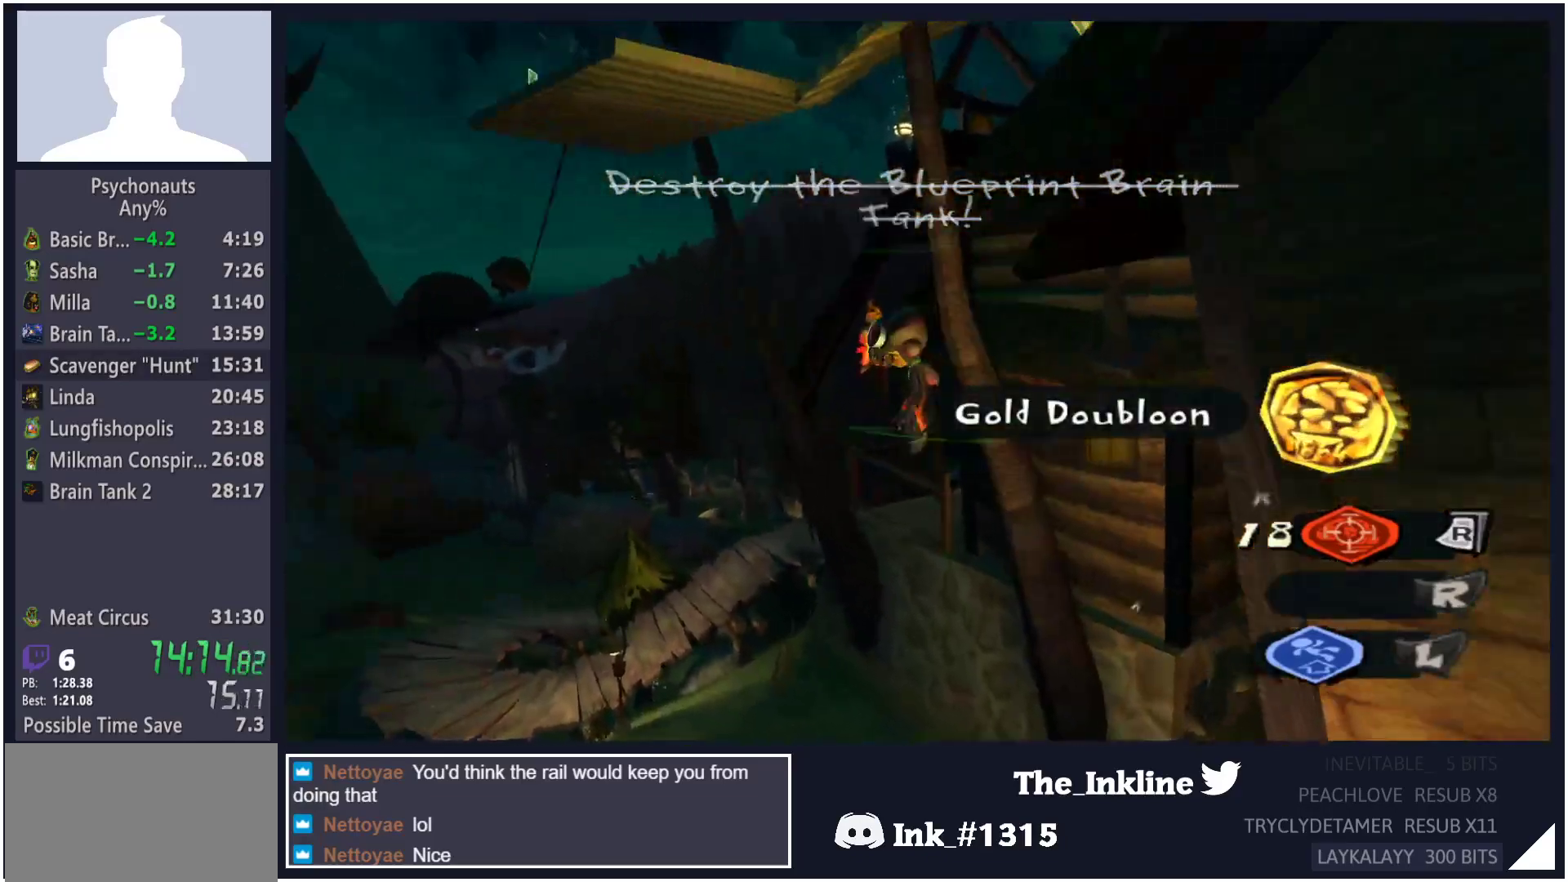
{"buttons": ["L2"], "left_stick": "up-left", "right_stick": "center"}
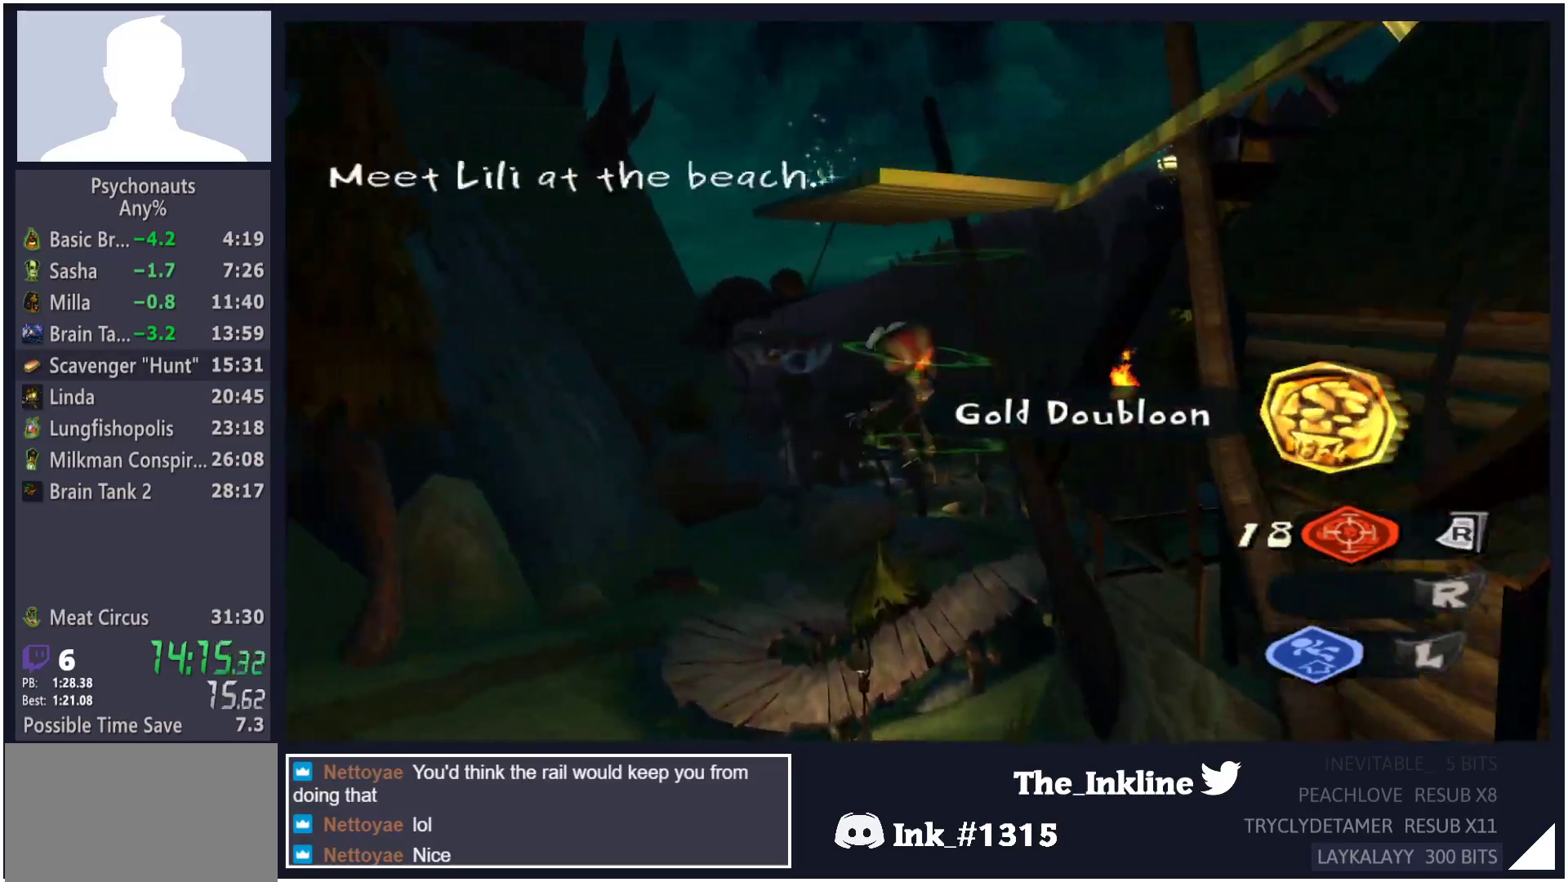
{"buttons": ["A", "L2"], "left_stick": "up-right", "right_stick": "center"}
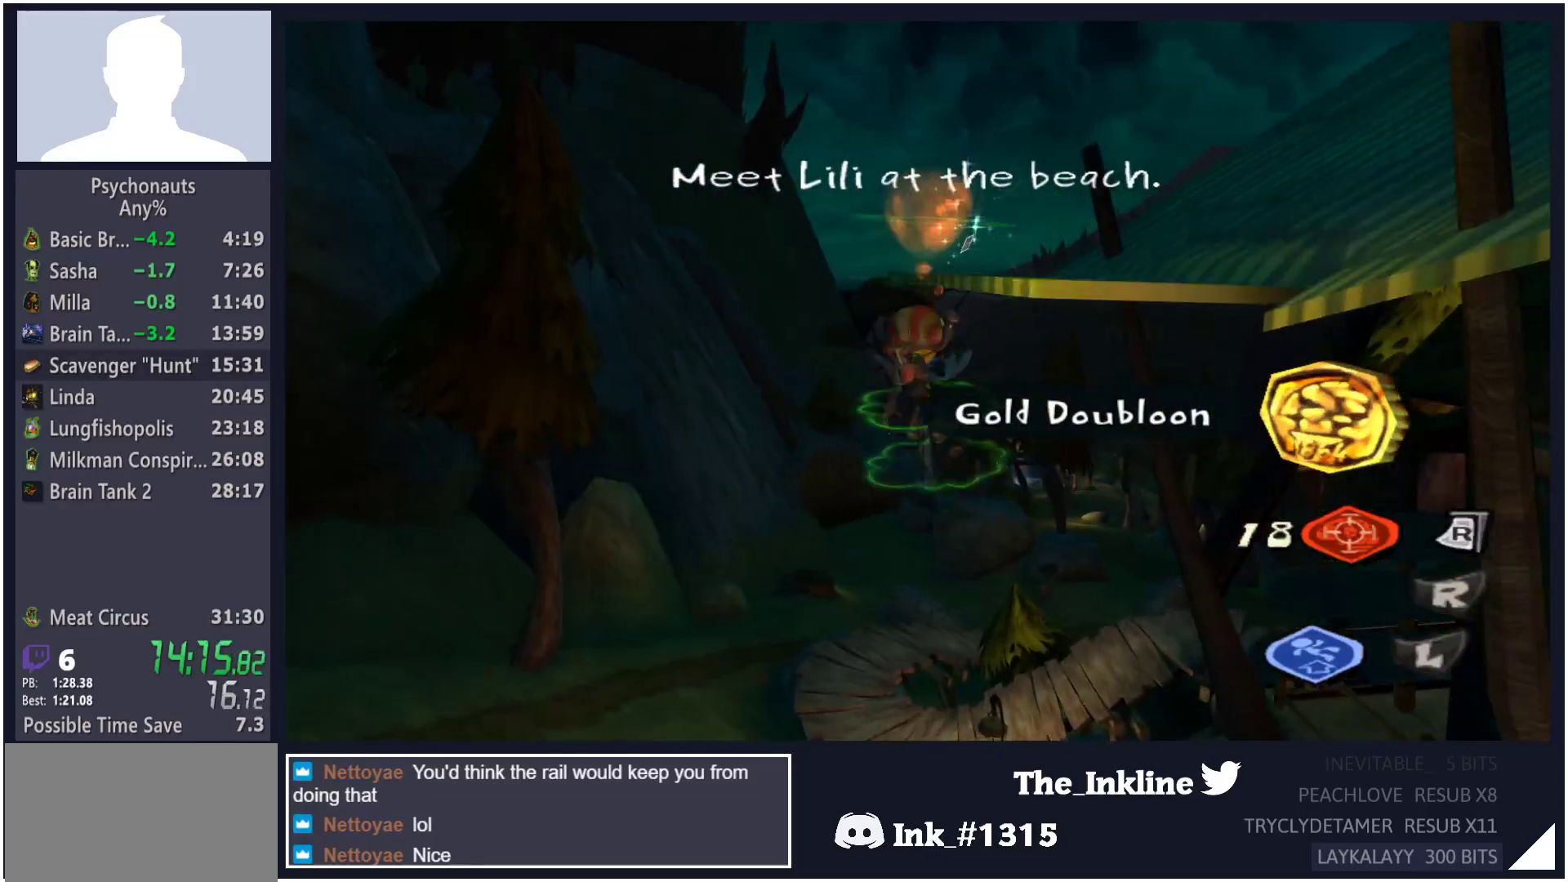
{"buttons": ["A", "B", "L2"], "left_stick": "up", "right_stick": "center", "button_events": [[17, "B", "down"], [67, "A", "up"], [67, "B", "up"], [67, "L1", "down"], [117, "A", "down"], [117, "L1", "up"], [133, "B", "down"], [183, "A", "up"], [183, "B", "up"], [233, "A", "down"], [250, "B", "down"], [300, "B", "up"], [300, "L1", "down"], [317, "A", "up"], [367, "A", "down"], [367, "L1", "up"], [383, "B", "down"], [433, "A", "up"], [433, "B", "up"], [483, "A", "down"], [500, "B", "down"]]}
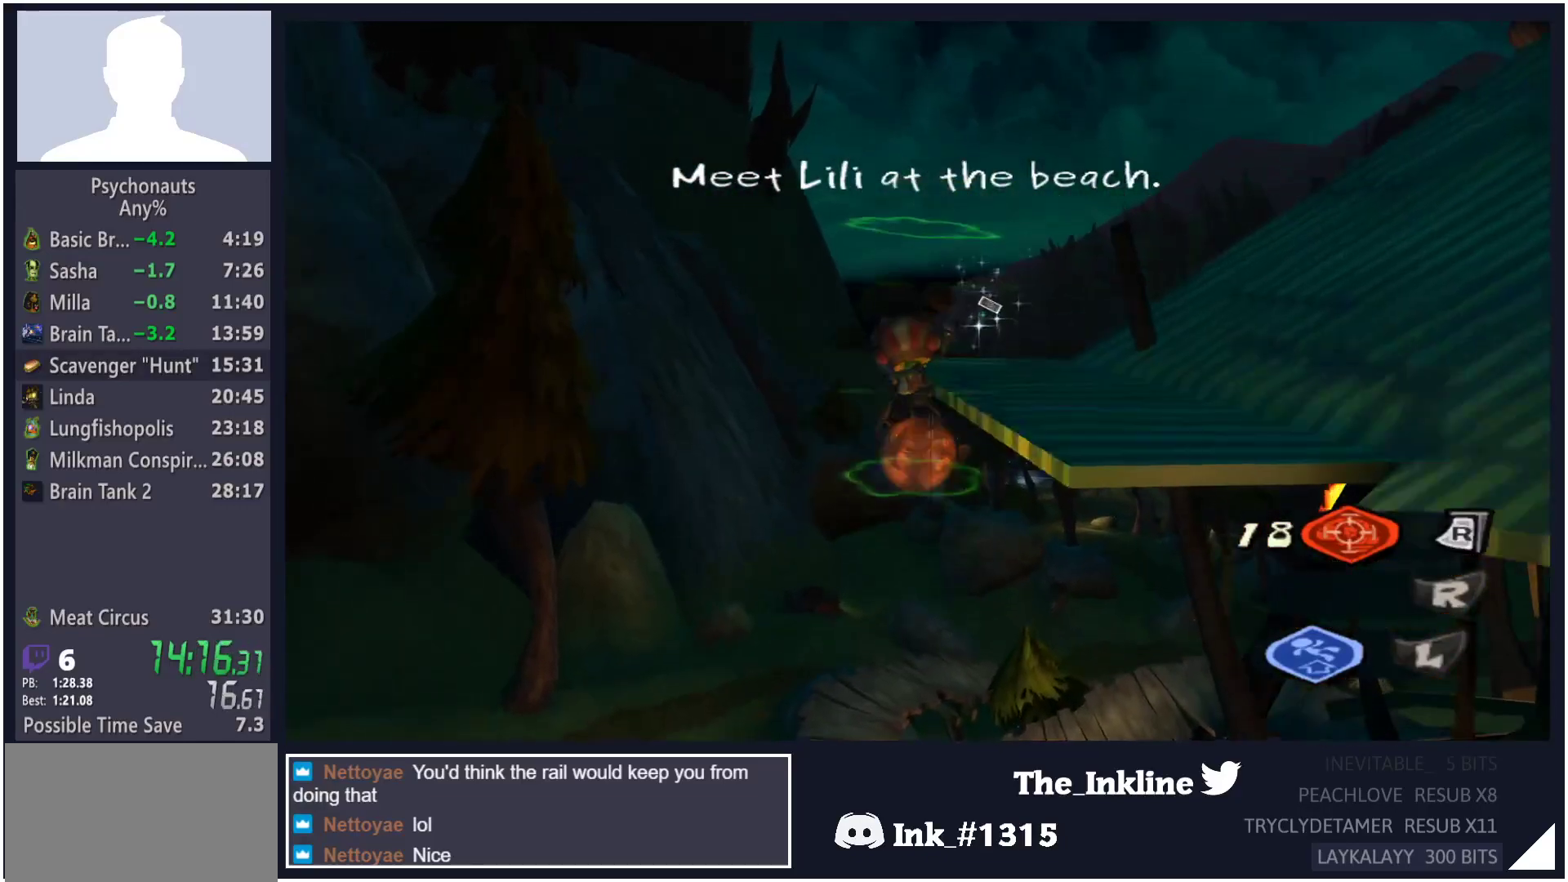
{"buttons": ["B"], "left_stick": "up-right", "right_stick": "center"}
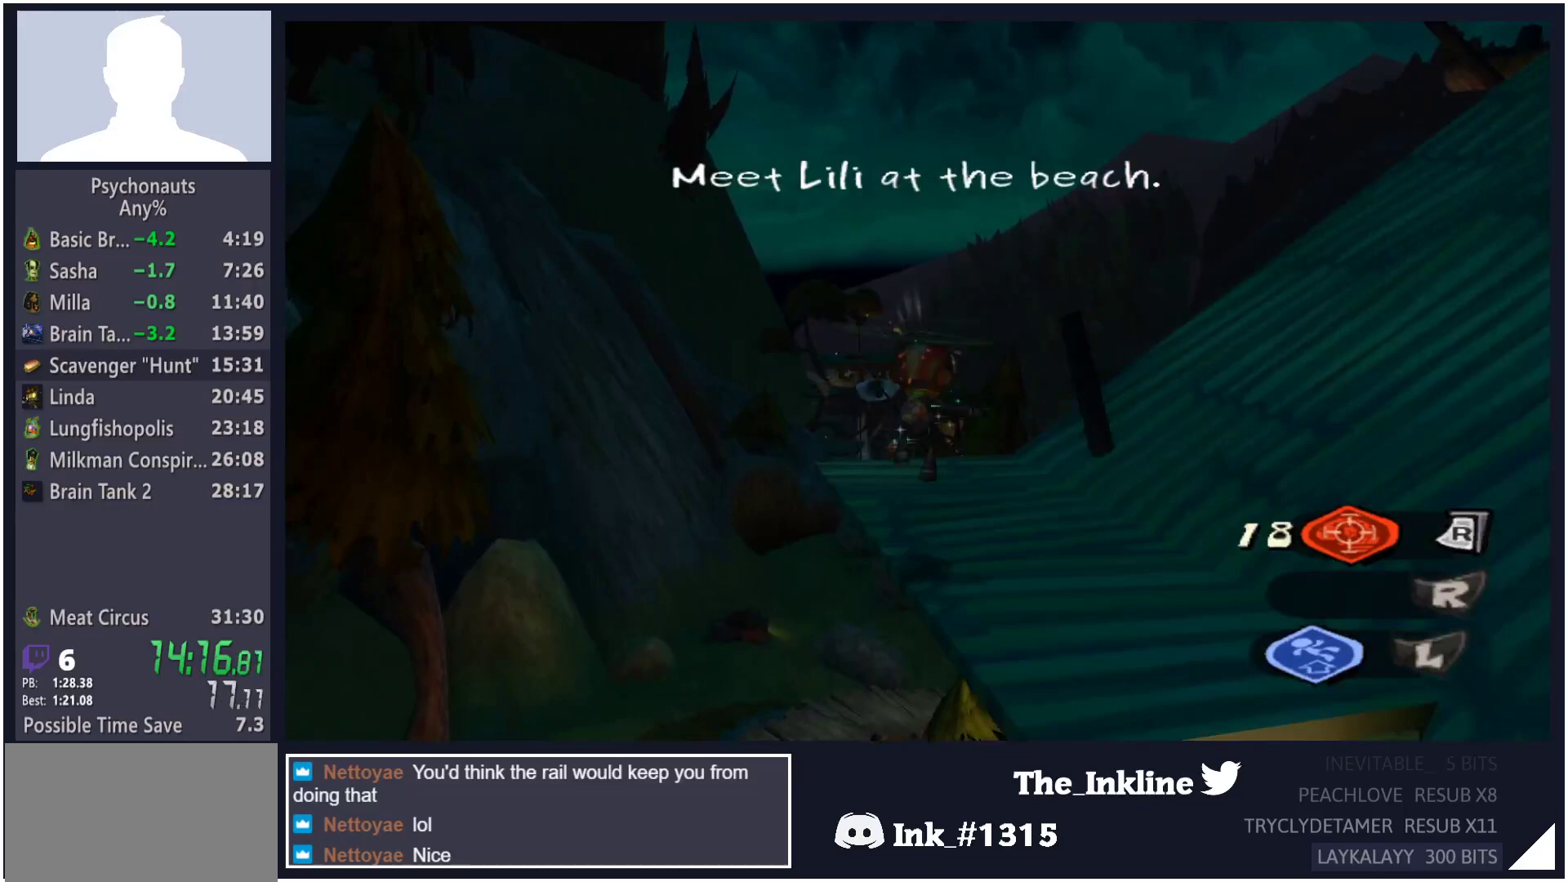
{"buttons": [], "left_stick": "down-right", "right_stick": "center", "button_events": [[33, "B", "up"], [283, "L1", "down"], [400, "L1", "up"]]}
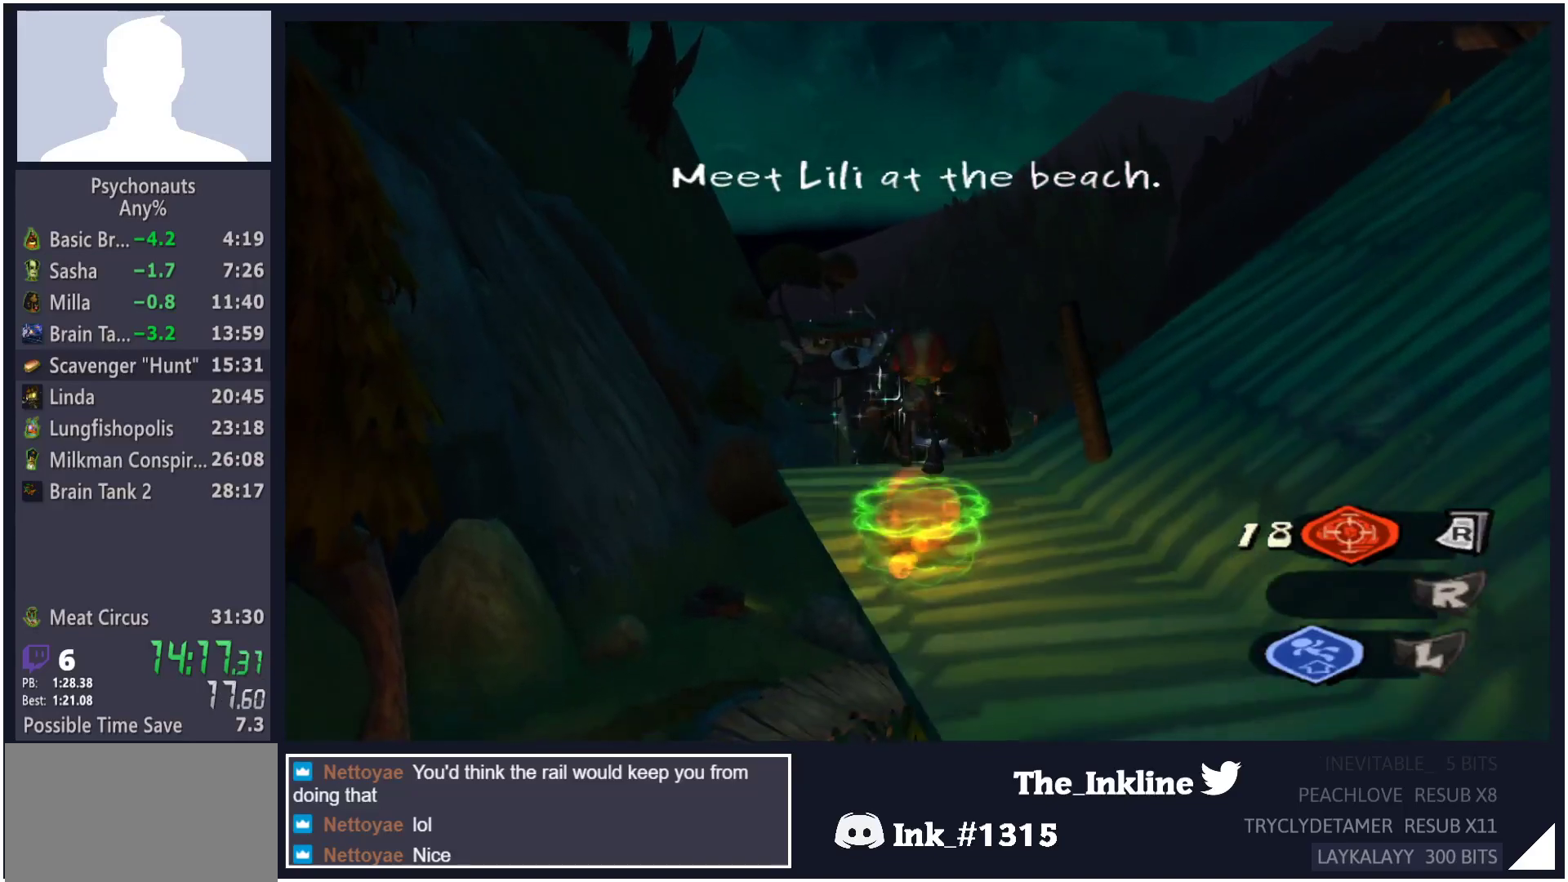
{"buttons": ["A"], "left_stick": "up-right", "right_stick": "center", "button_events": [[400, "A", "down"]]}
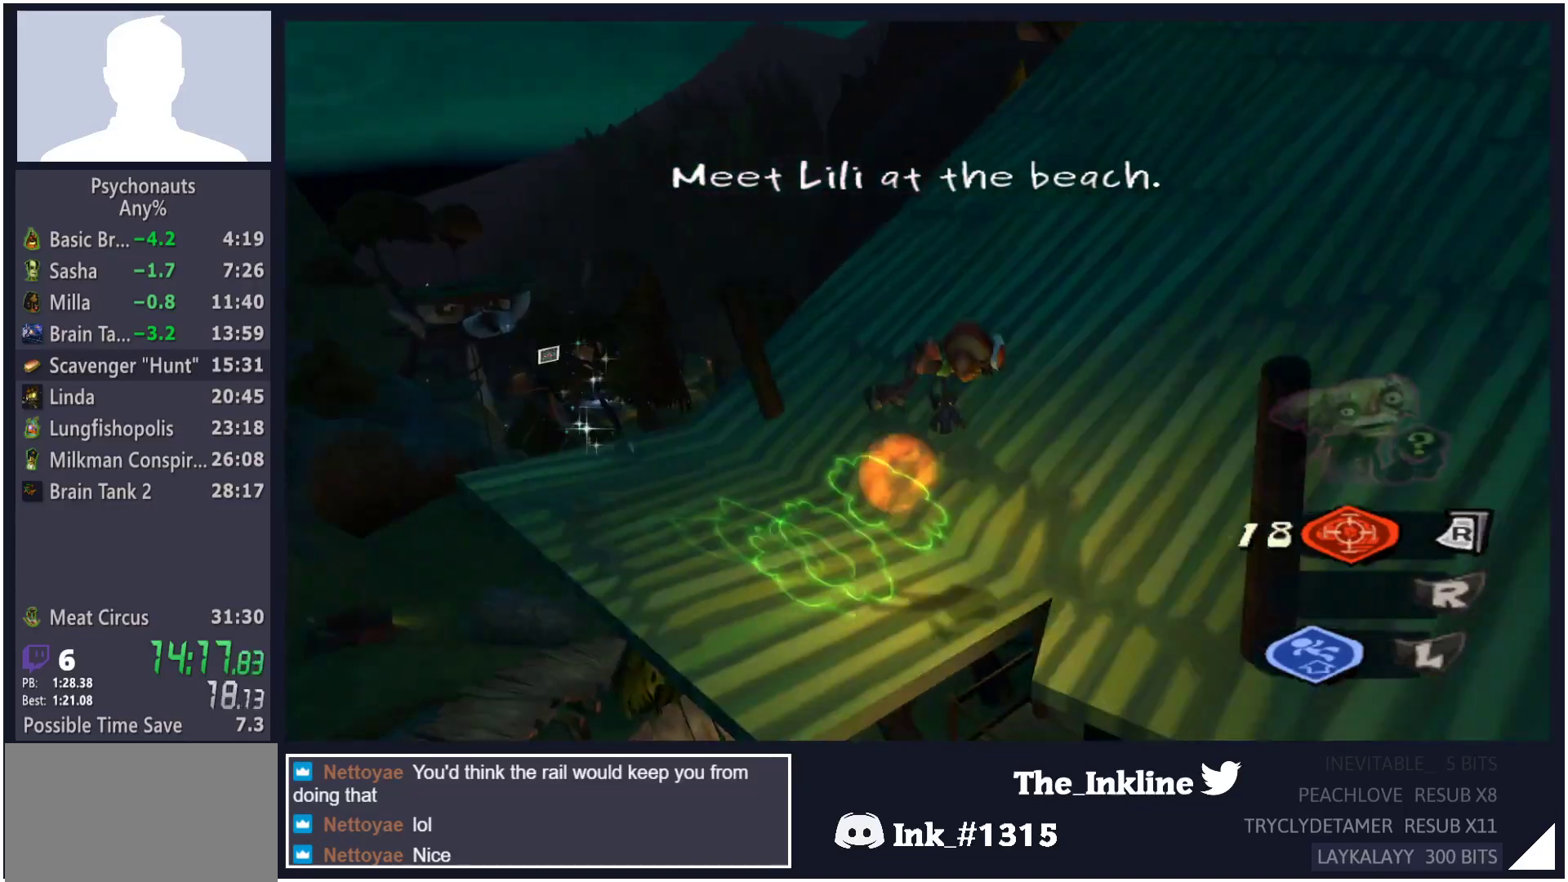
{"buttons": [], "left_stick": "up-right", "right_stick": "center", "button_events": [[433, "A", "up"]]}
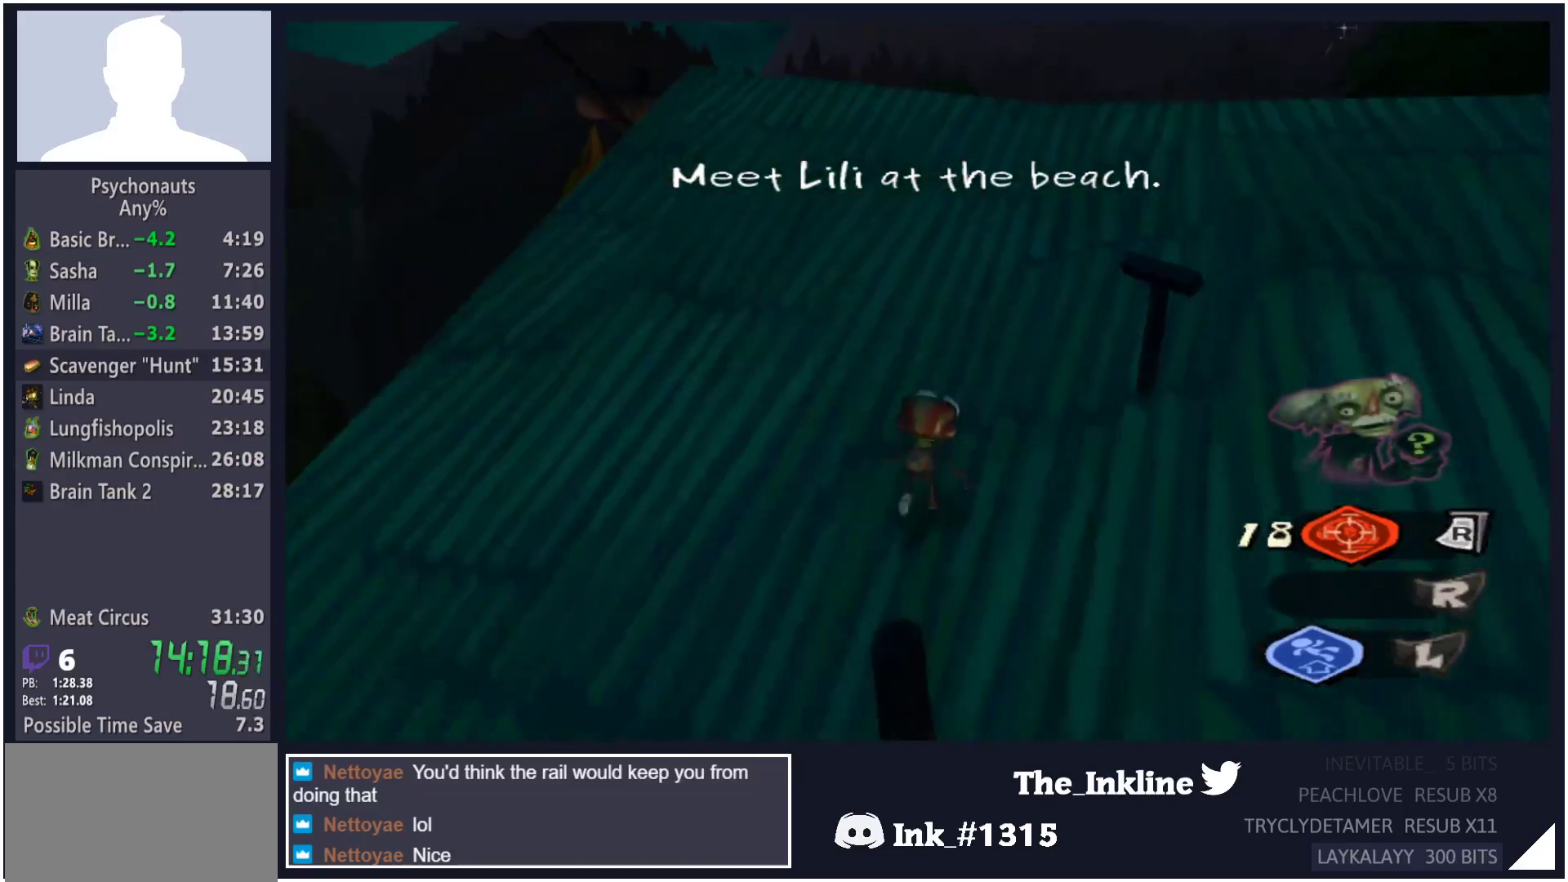
{"buttons": [], "left_stick": "up-right", "right_stick": "left", "button_events": [[150, "L2", "down"], [183, "A", "down"], [300, "A", "up"], [317, "L2", "up"]]}
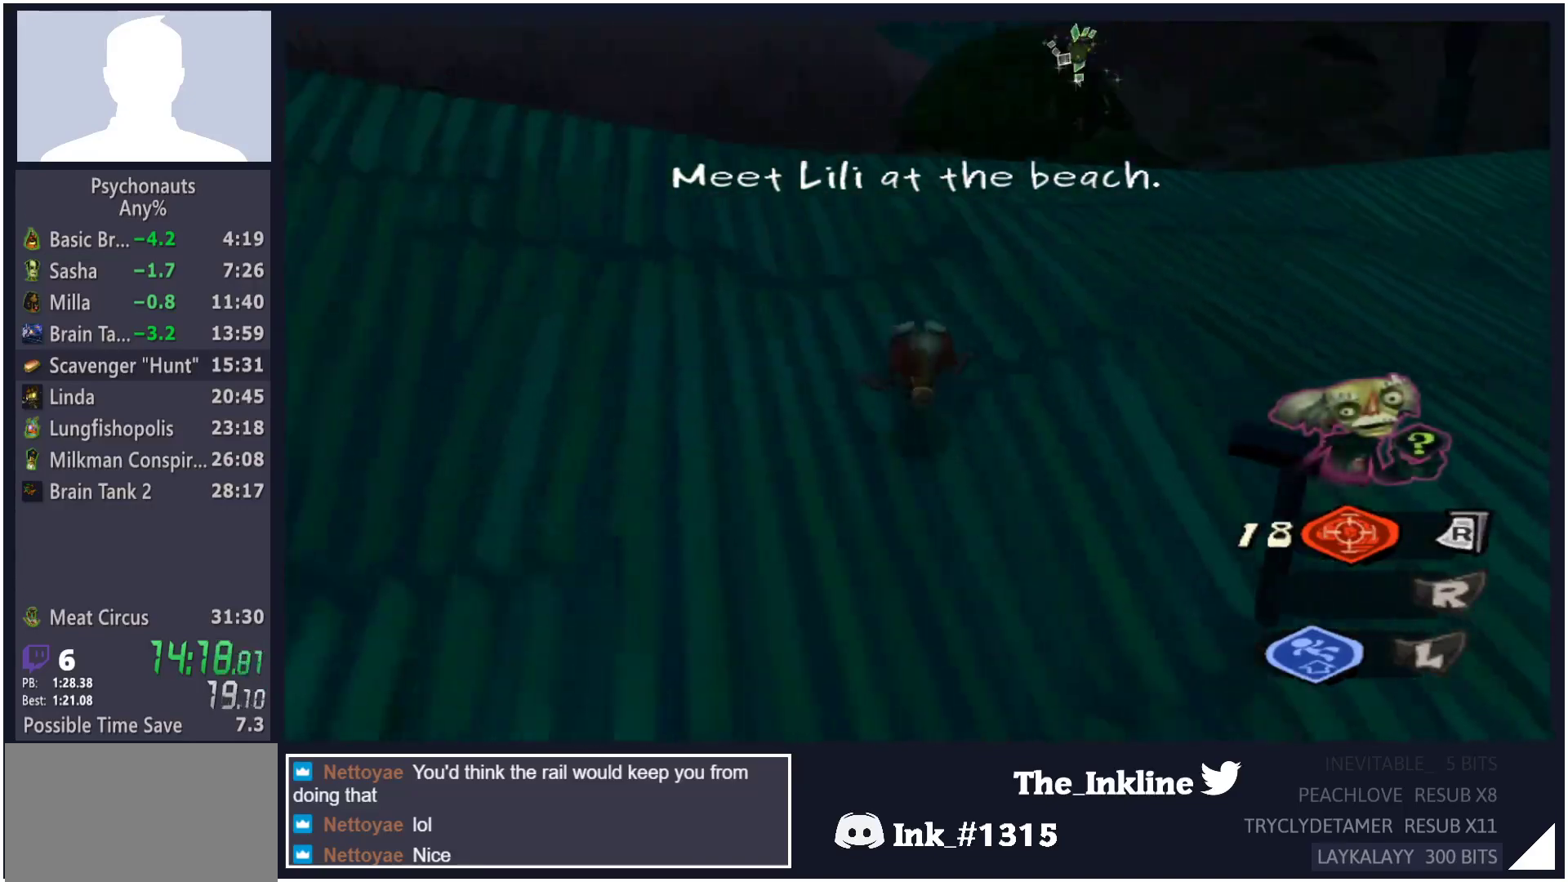
{"buttons": [], "left_stick": "up-right", "right_stick": "center", "button_events": [[183, "L2", "down"], [200, "A", "down"], [300, "L2", "up"], [317, "A", "up"]]}
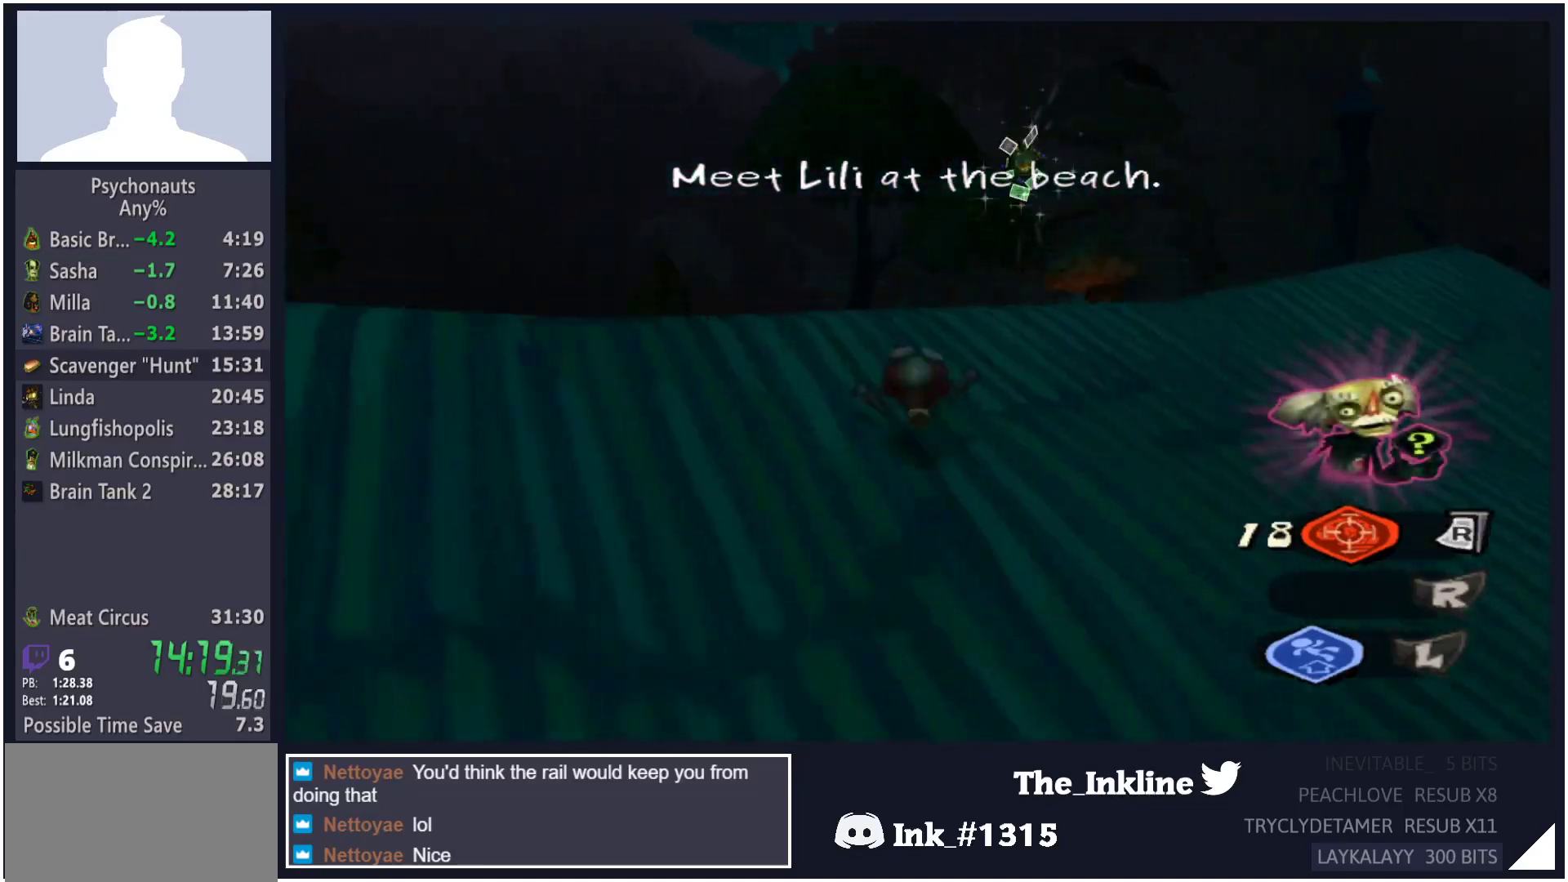
{"buttons": [], "left_stick": "up", "right_stick": "center", "button_events": [[133, "A", "down"], [317, "A", "up"]]}
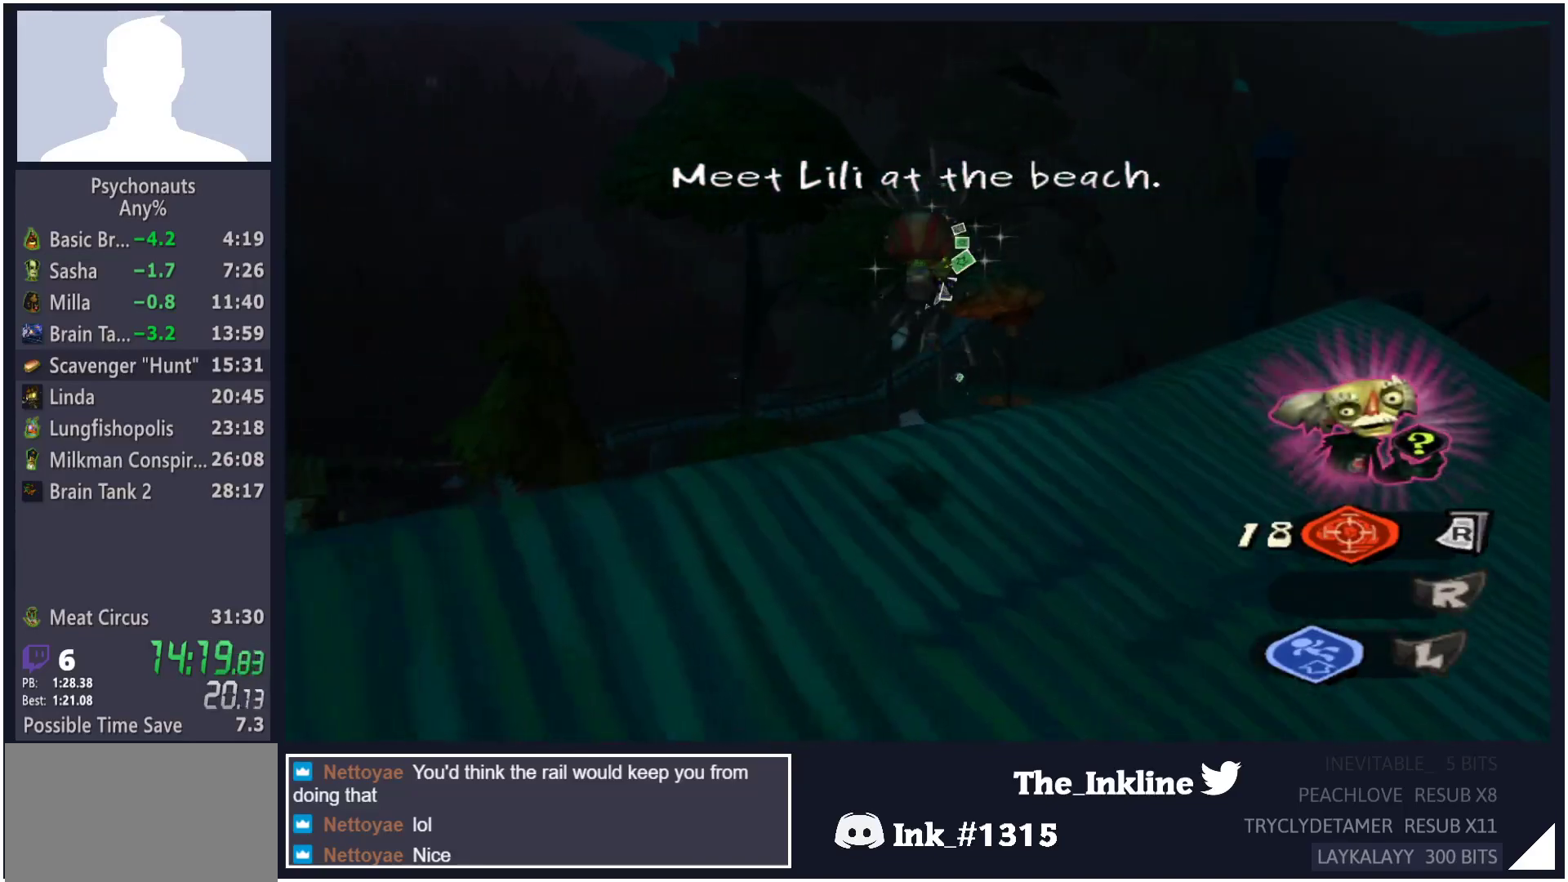
{"buttons": ["L2"], "left_stick": "left", "right_stick": "center", "button_events": [[217, "A", "down"], [400, "A", "up"], [467, "L2", "down"]]}
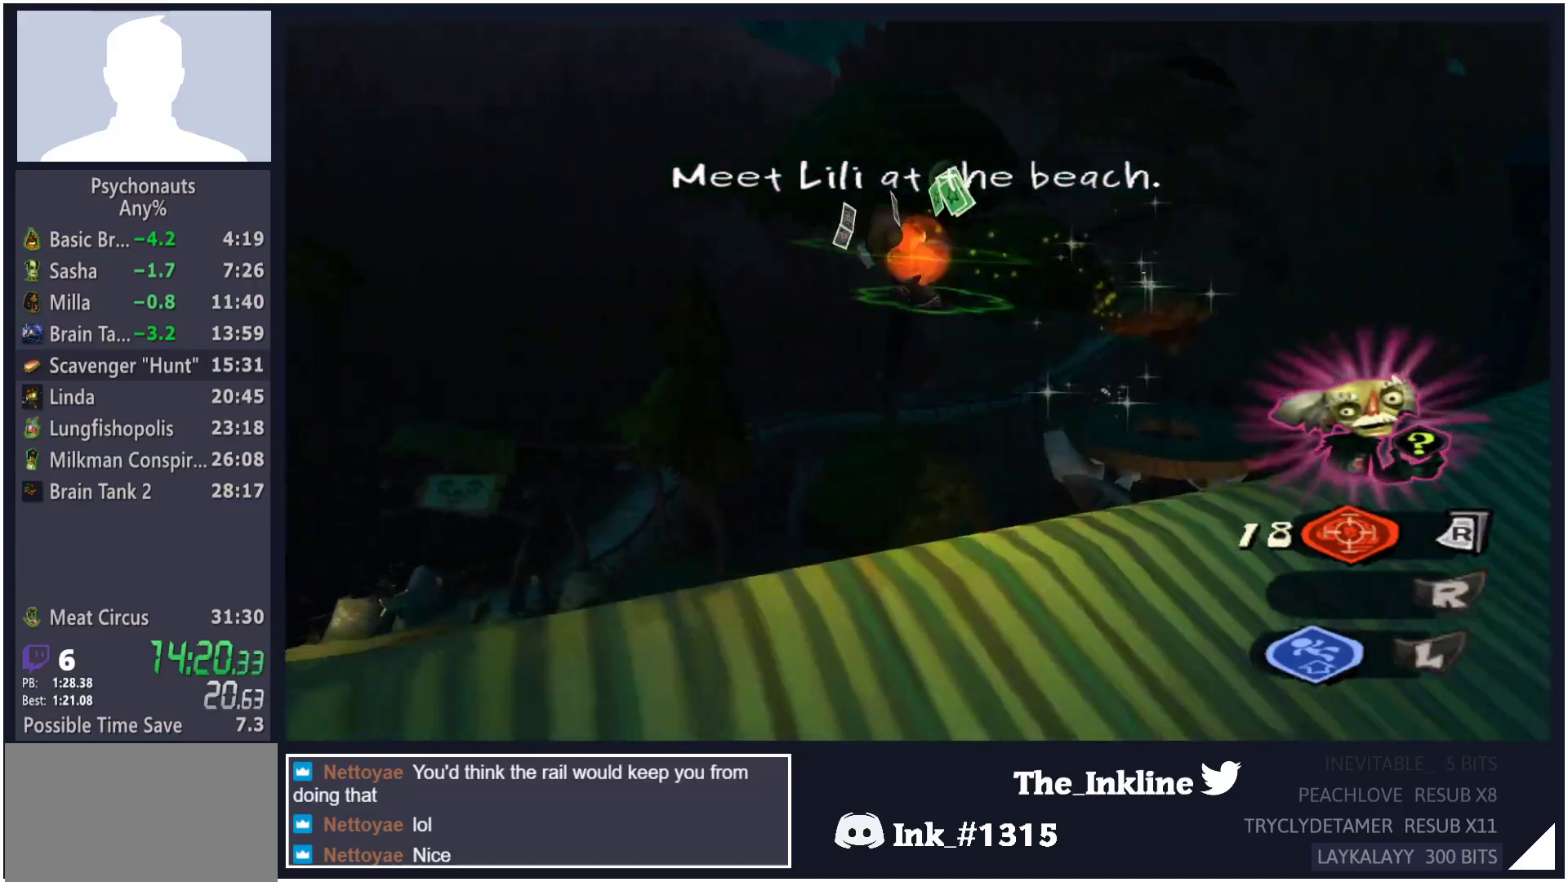
{"buttons": [], "left_stick": "up-left", "right_stick": "right", "button_events": [[17, "A", "down"], [100, "A", "up"], [100, "L2", "up"]]}
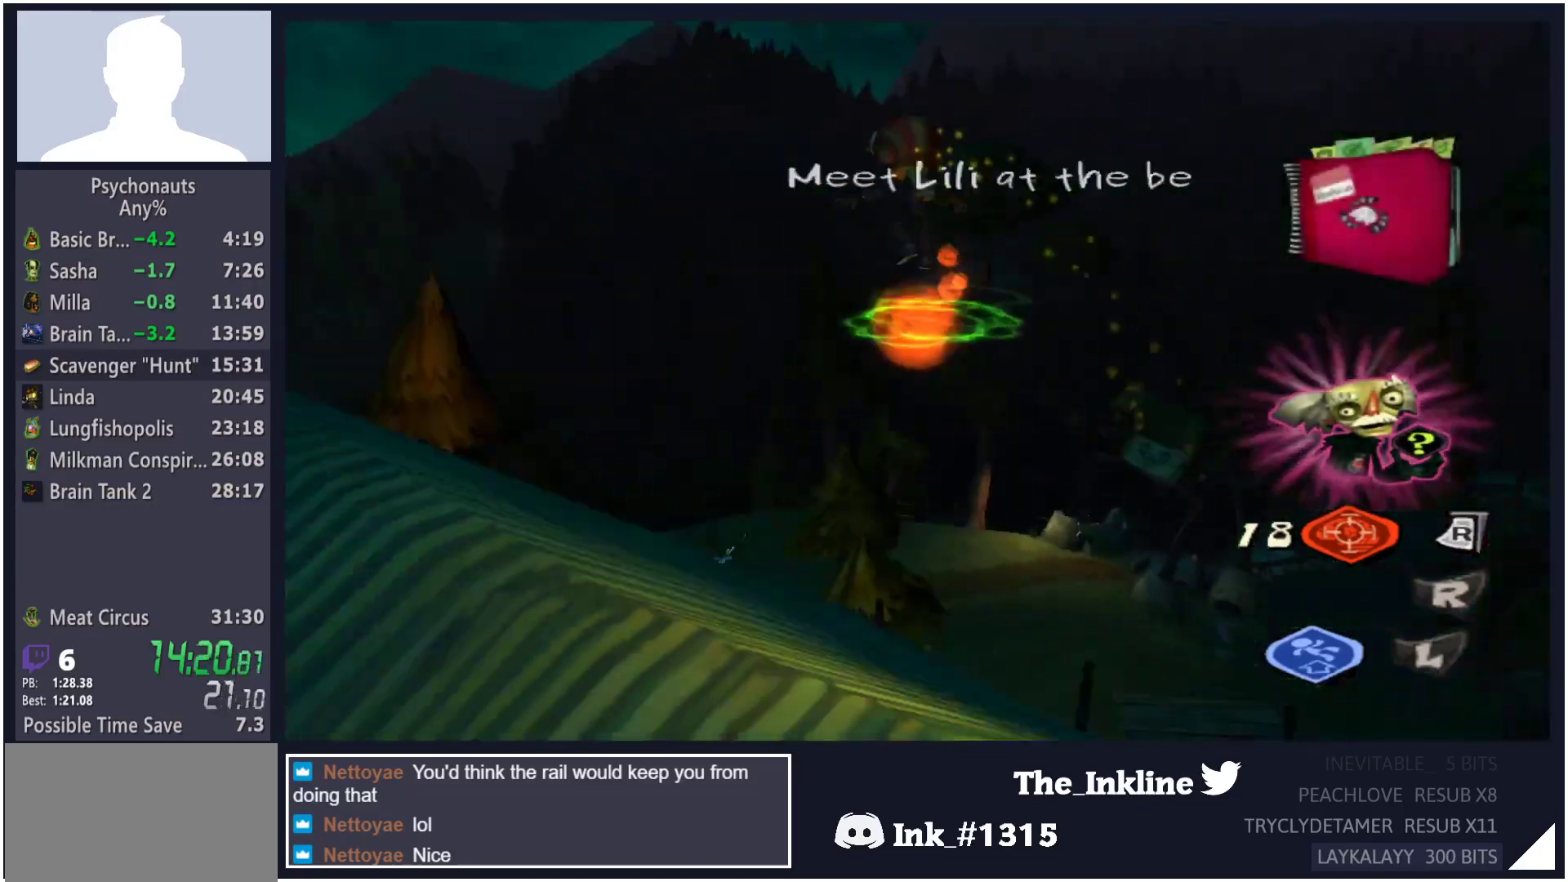
{"buttons": [], "left_stick": "up", "right_stick": "center", "button_events": []}
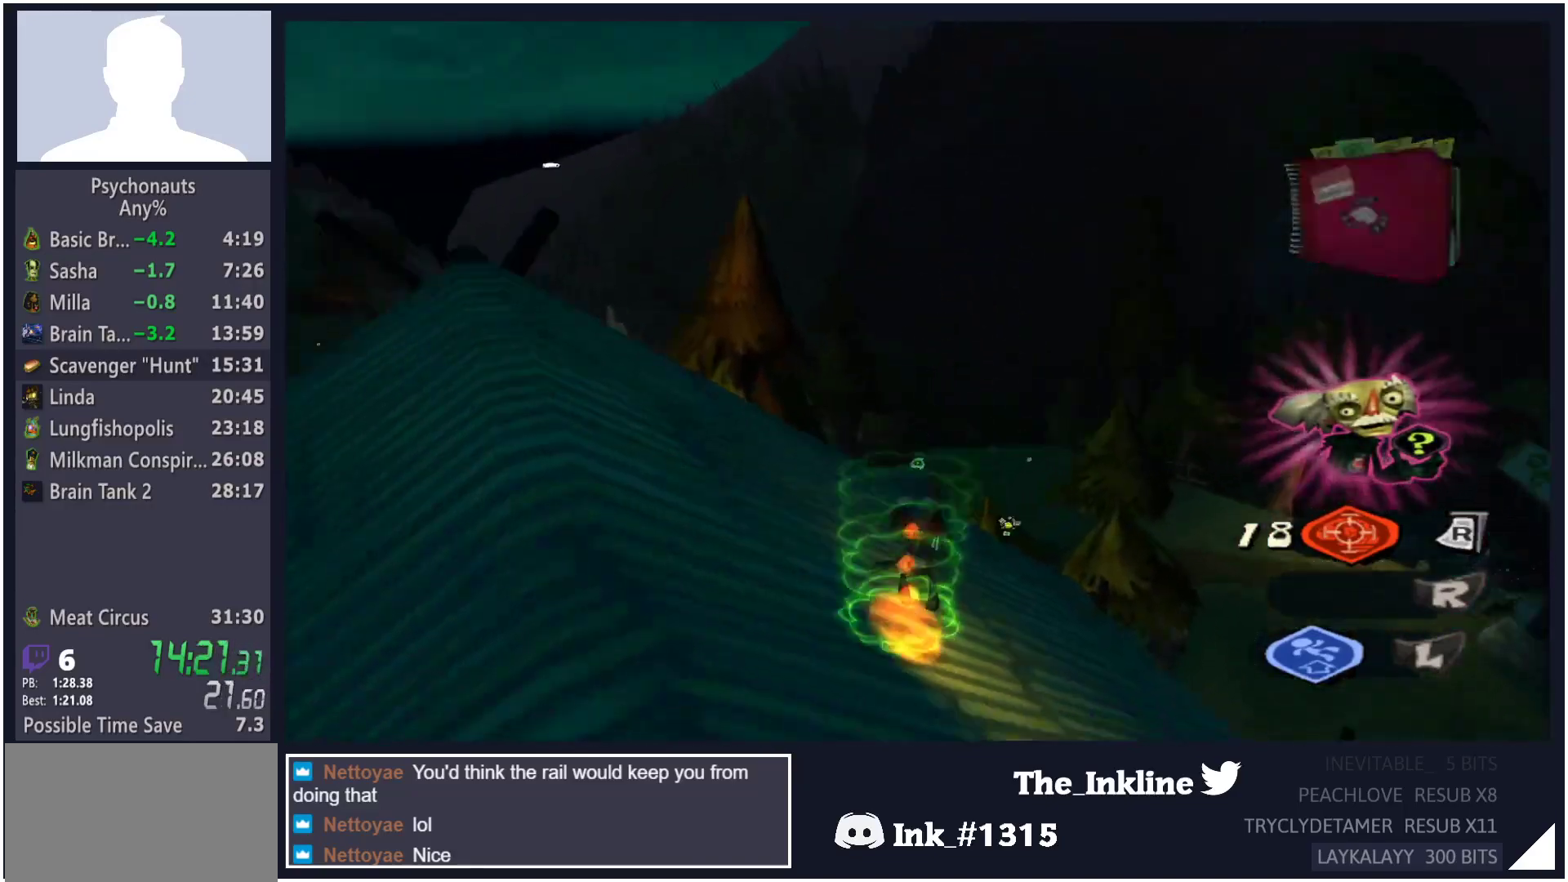
{"buttons": [], "left_stick": "up-left", "right_stick": "center", "button_events": []}
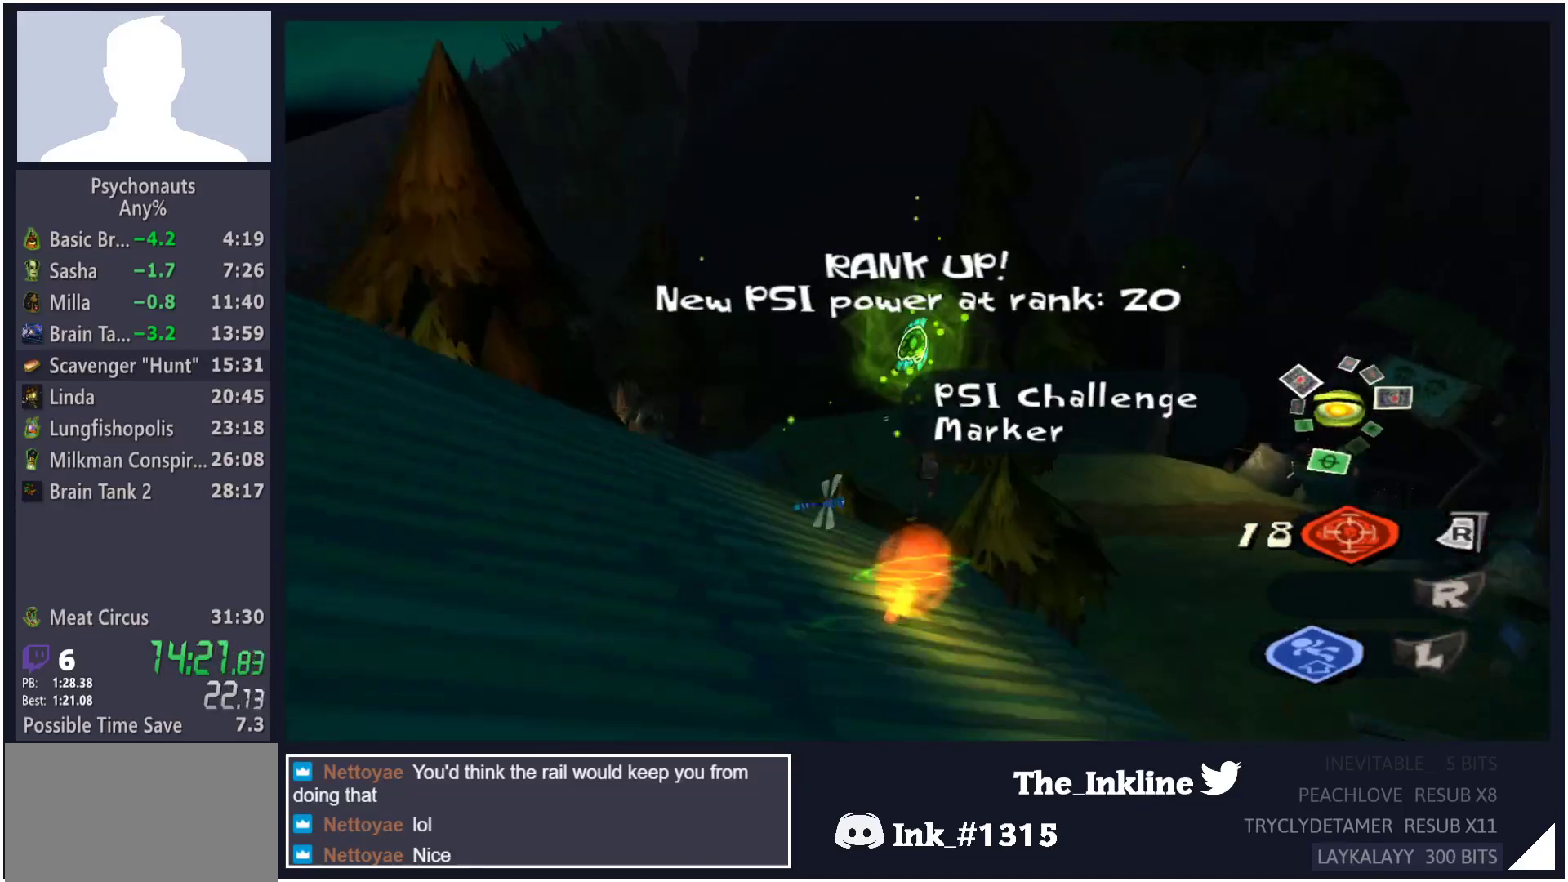
{"buttons": [], "left_stick": "up-left", "right_stick": "center", "button_events": []}
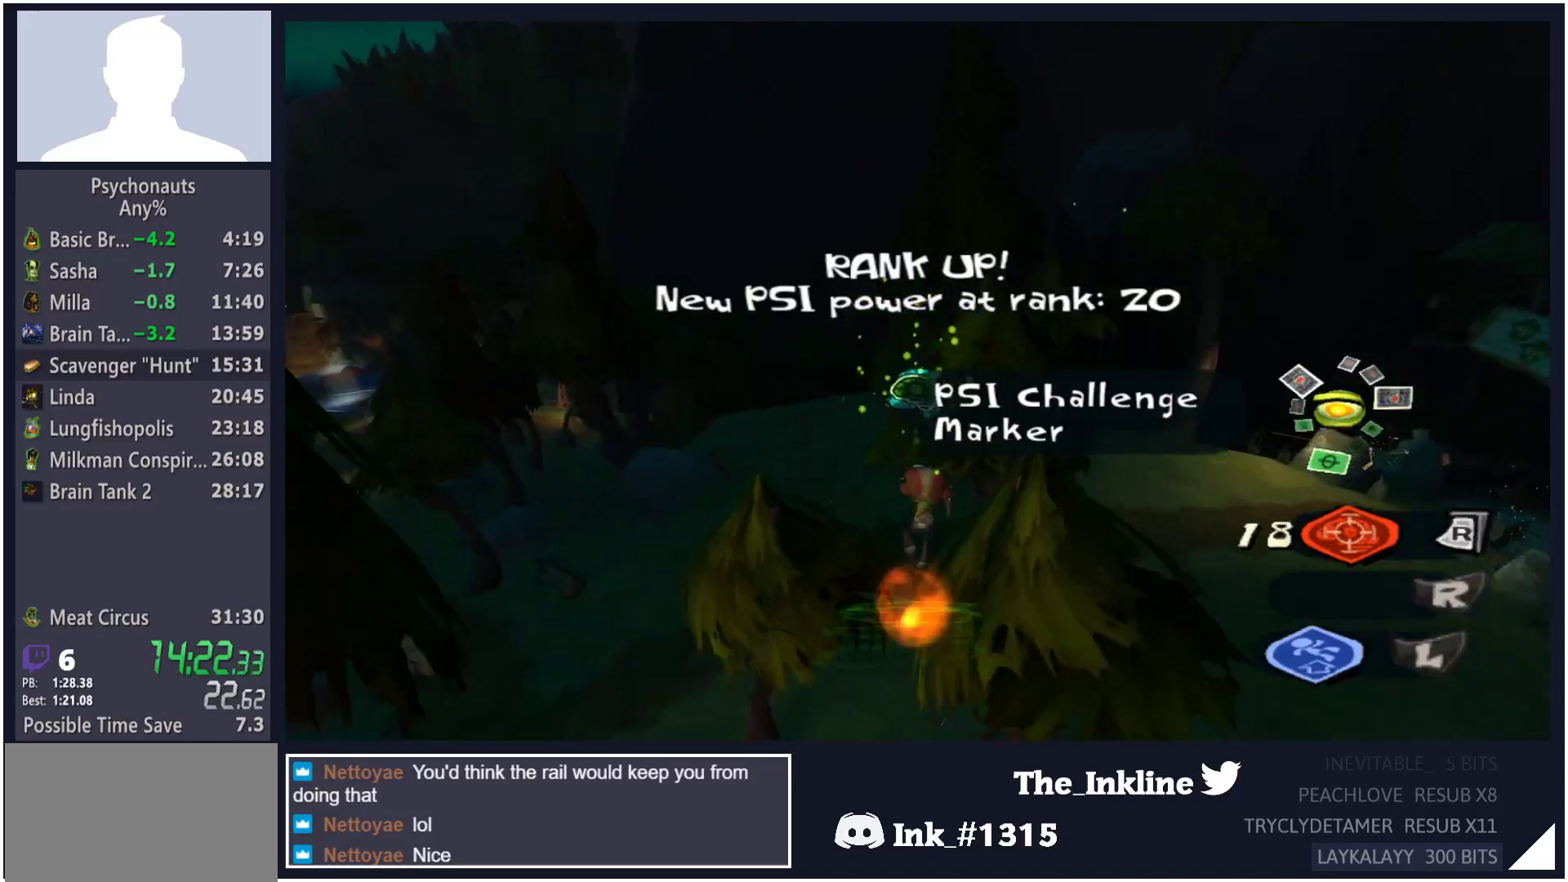
{"buttons": [], "left_stick": "up-left", "right_stick": "center", "button_events": []}
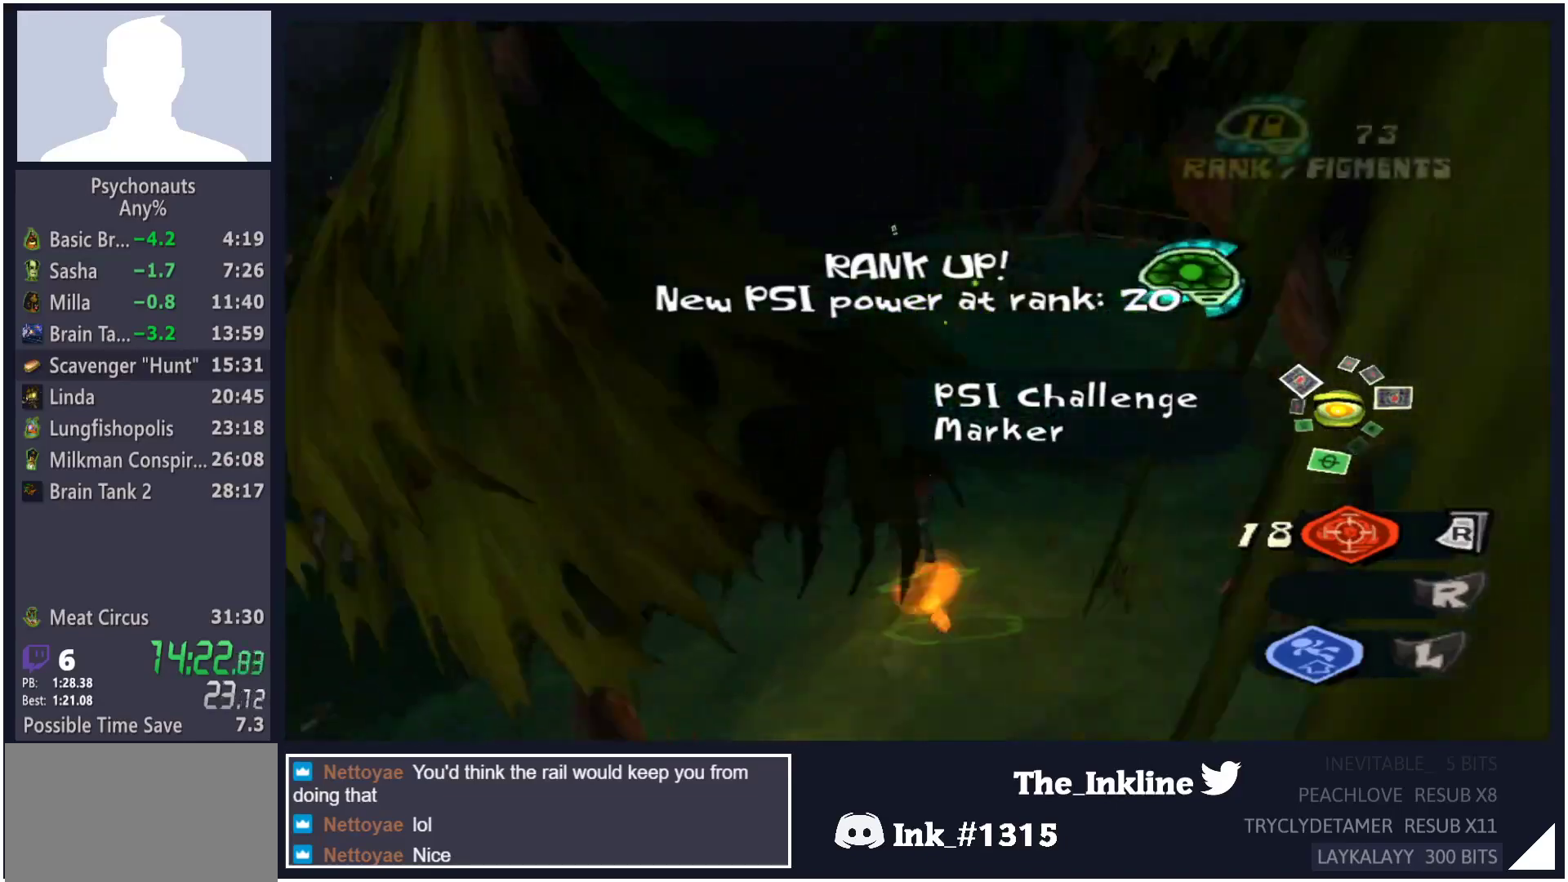
{"buttons": [], "left_stick": "left", "right_stick": "center", "button_events": []}
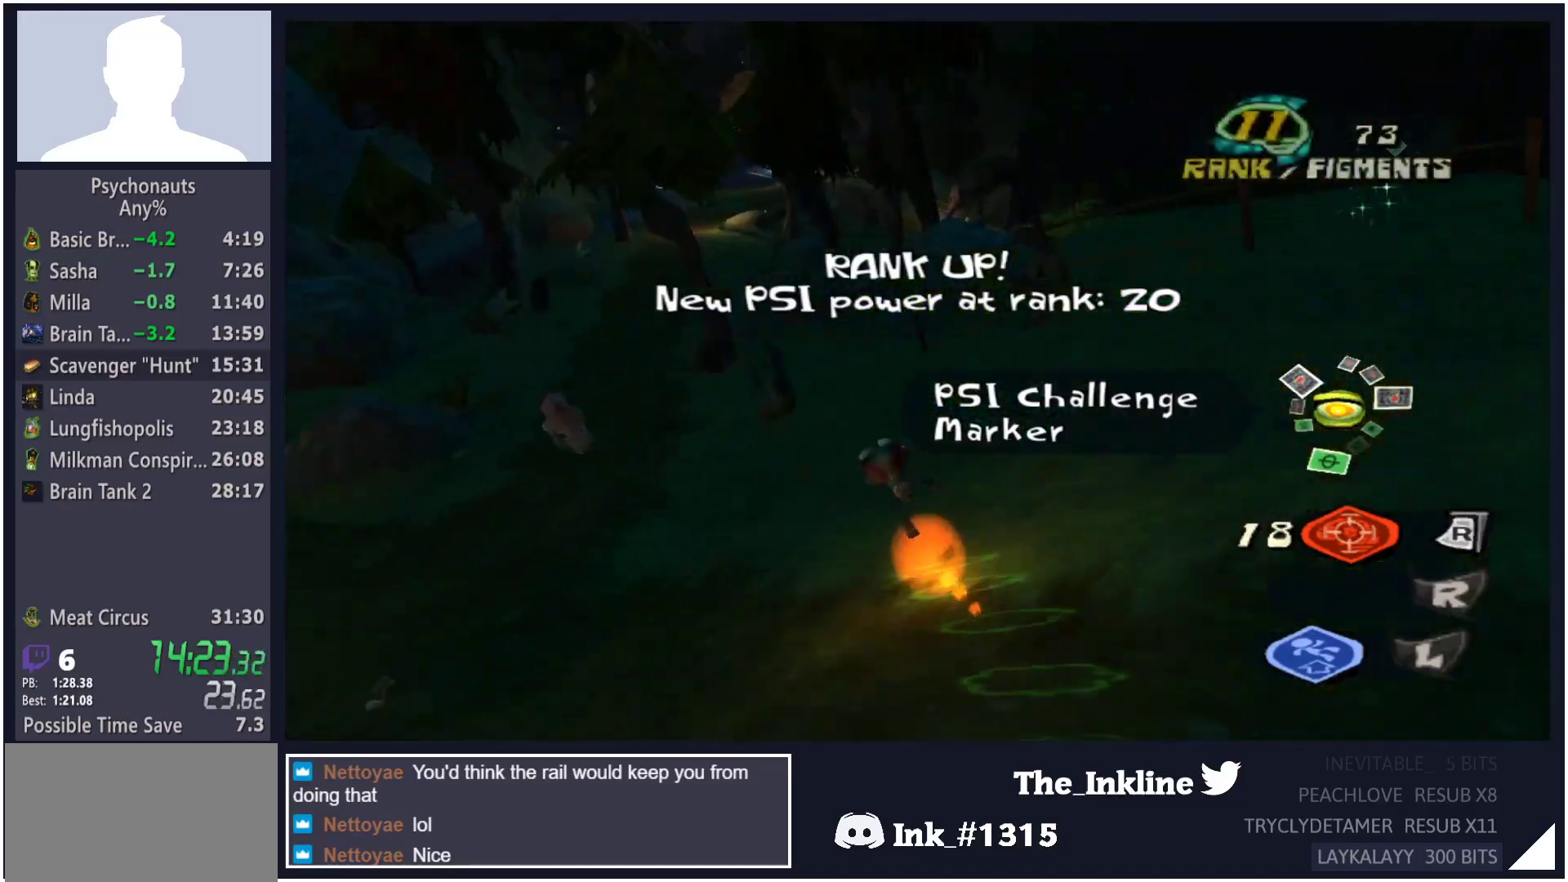
{"buttons": [], "left_stick": "up", "right_stick": "center", "button_events": []}